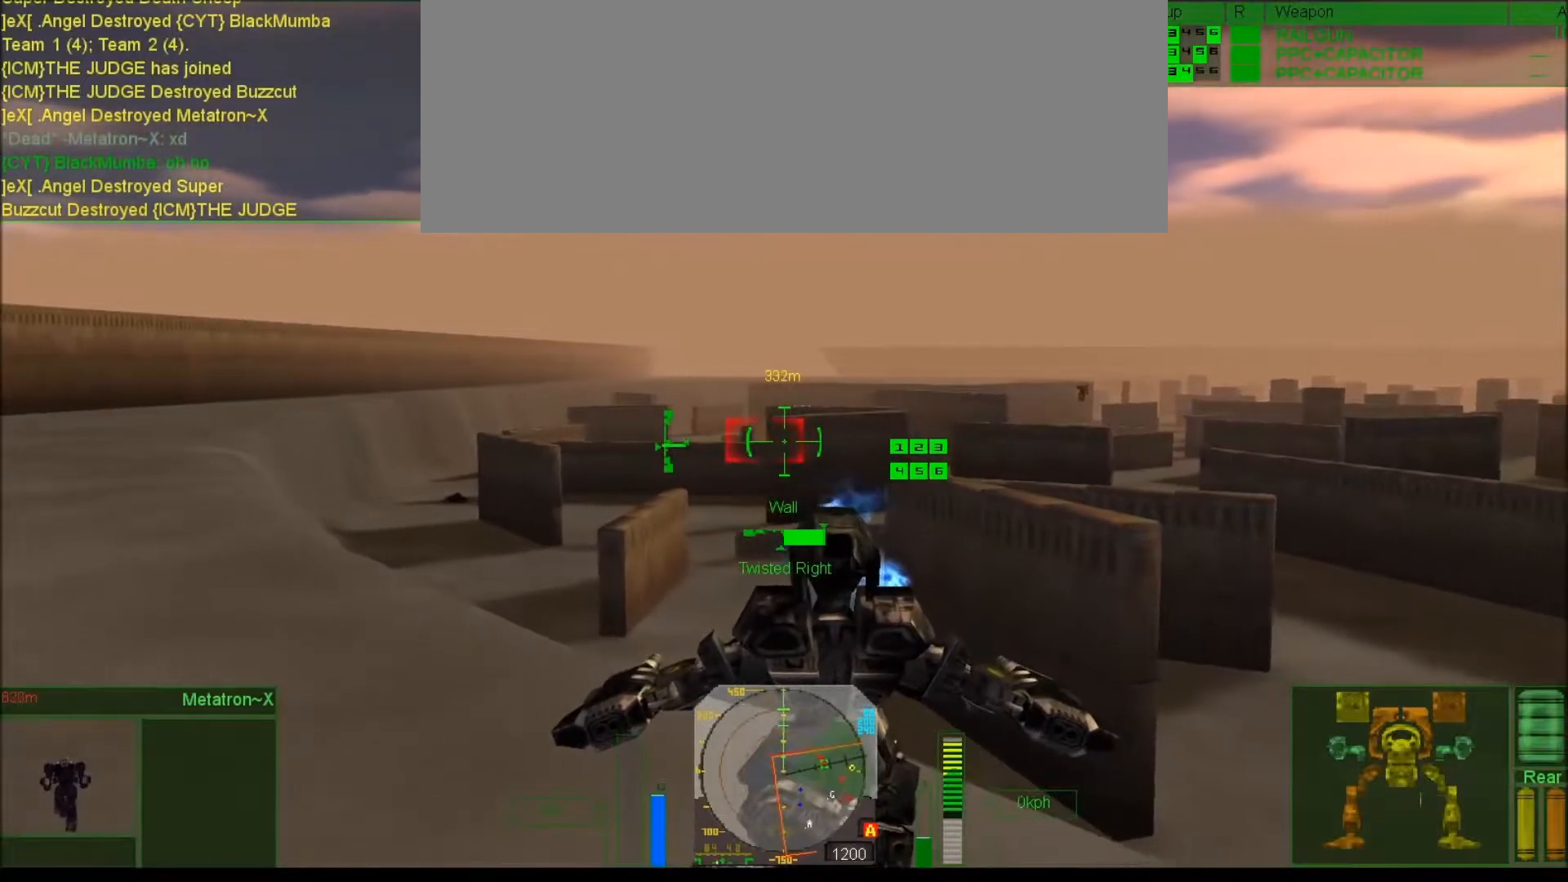
Gameplay with keyboard; each line is a JSON object with the keys held at the frame after it. "events" lists presses ("down") and releases ("up") of ".", "/", "0", "1", "2", "3", "4", "5", "6", "7", "8", "9", "a", "alt_l", "alt_r", "b", "backslash", "backspace", "c", "caps_lock", "comma", "ctrl_l", "ctrl_r", "d", "down", "e", "equals", "escape", "f", "f1", "f10", "f11", "f12", "f2", "f3", "f4", "f5", "f6", "f7", "f8", "f9", "g", "h", "i", "j", "k", "l", "lbracket", "left", "m", "minus", "n", "num0", "num1", "num2", "num3", "num4", "num5", "num6", "num7", "num8", "num9", "o", "p", "q", "quote", "r", "rbracket", "return", "right", "s", "semicolon", "shift_l", "shift_r", "space", "super", "t", "tab", "tilde", "u", "up", "v", "w", "x", "y" and "z" between this image and that frame as [ms after this image, input, new state], when the widget could be followed in between. No other keys are recorded. Mouse input is not recorded. Not read: other_keys.
{"keys": ["num6", "num7"], "events": [[100, "e", "down"], [233, "e", "up"]]}
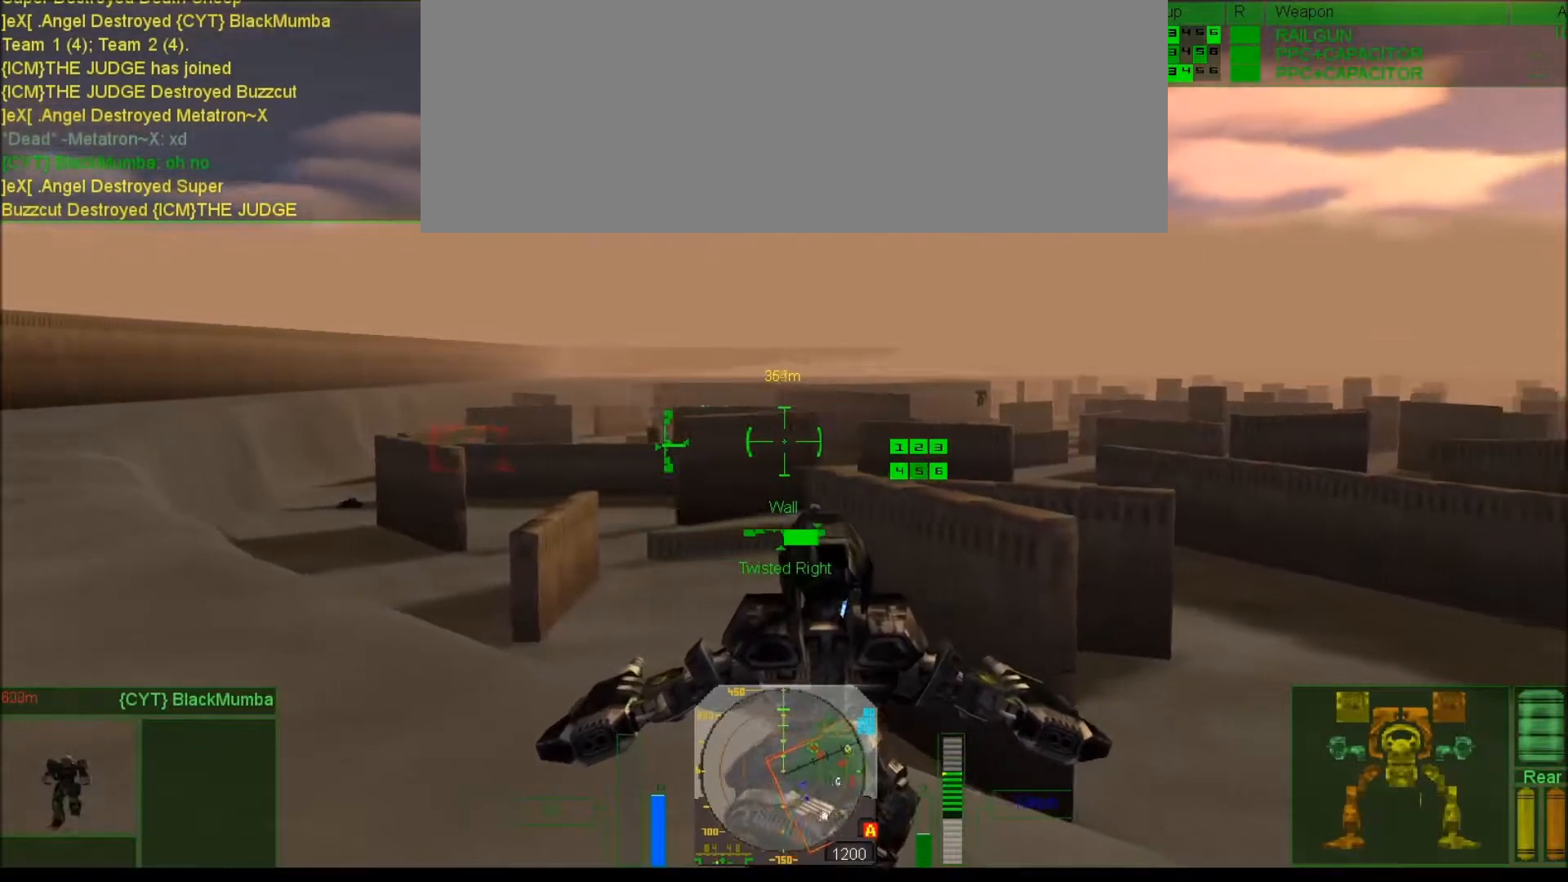
{"keys": ["num6", "num7"], "events": [[100, "num6", "up"], [233, "num6", "down"], [300, "e", "down"], [433, "e", "up"]]}
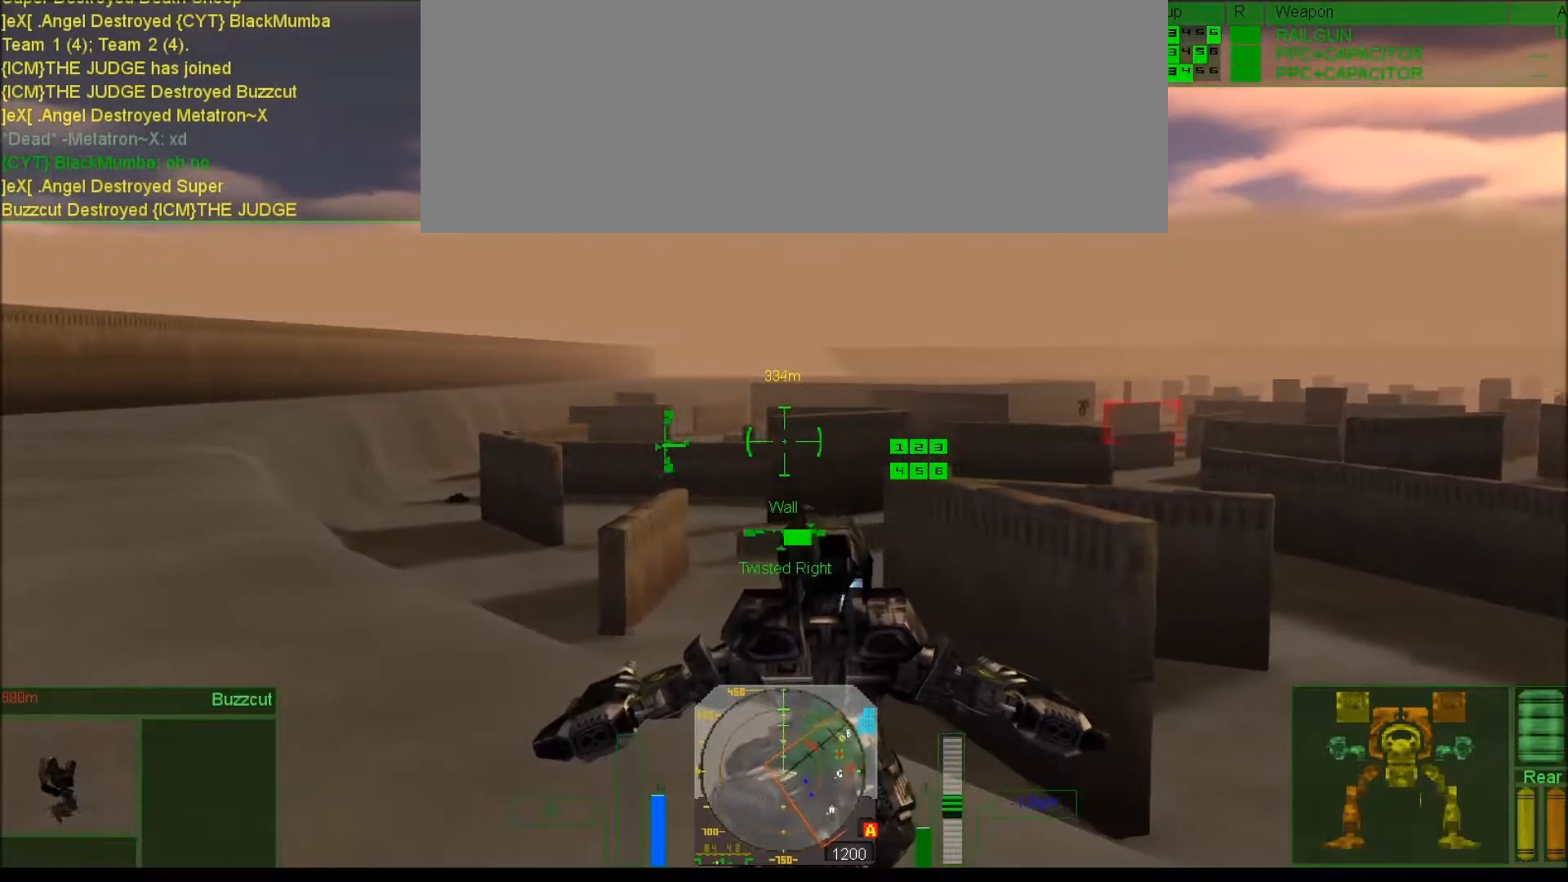
{"keys": ["num6", "num7"], "events": [[100, "e", "down"], [200, "e", "up"], [333, "num8", "down"], [367, "e", "down"], [400, "num8", "up"], [483, "e", "up"]]}
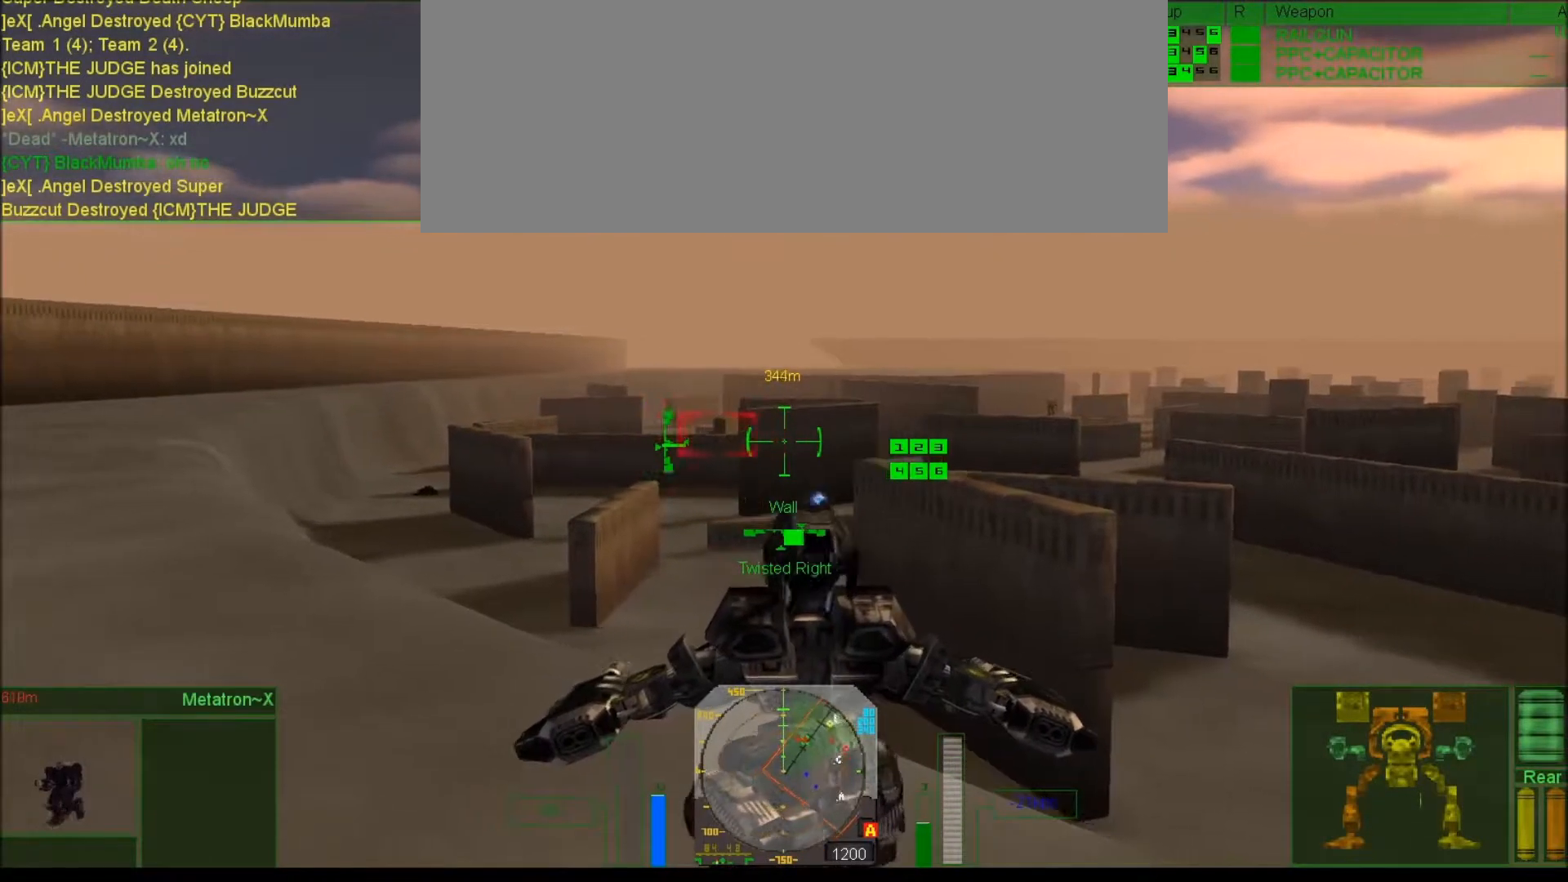
{"keys": ["num6", "num7"], "events": []}
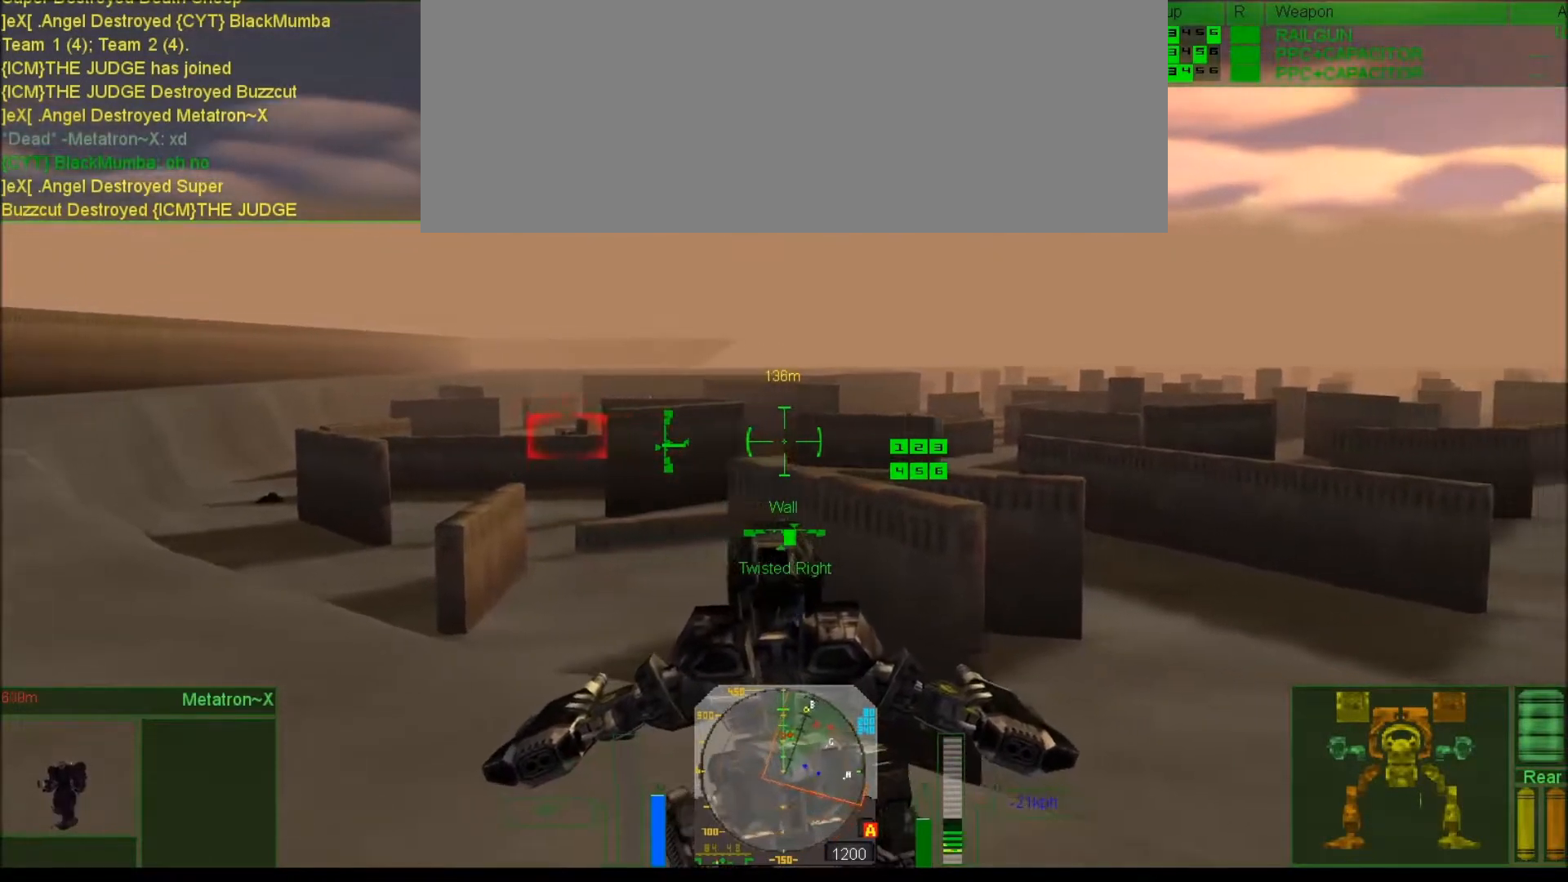
{"keys": ["j"], "events": [[17, "num6", "up"], [300, "num8", "down"], [350, "j", "down"], [417, "num7", "up"], [450, "num8", "up"]]}
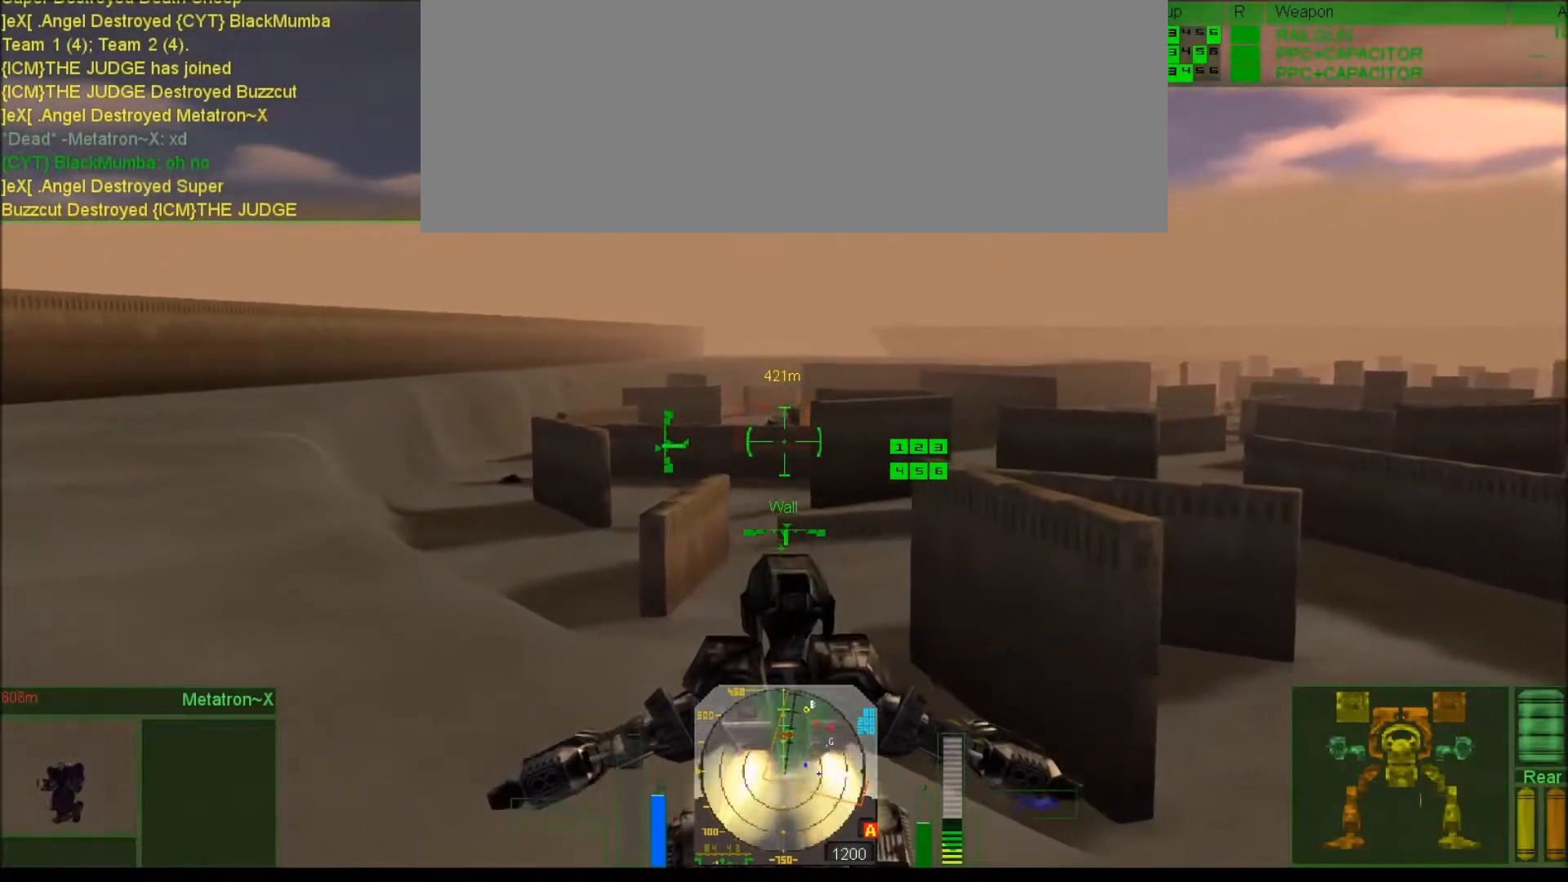
{"keys": ["j", "num0"], "events": [[17, "num4", "down"], [267, "num2", "down"], [317, "num2", "up"], [383, "num4", "up"], [483, "num0", "down"]]}
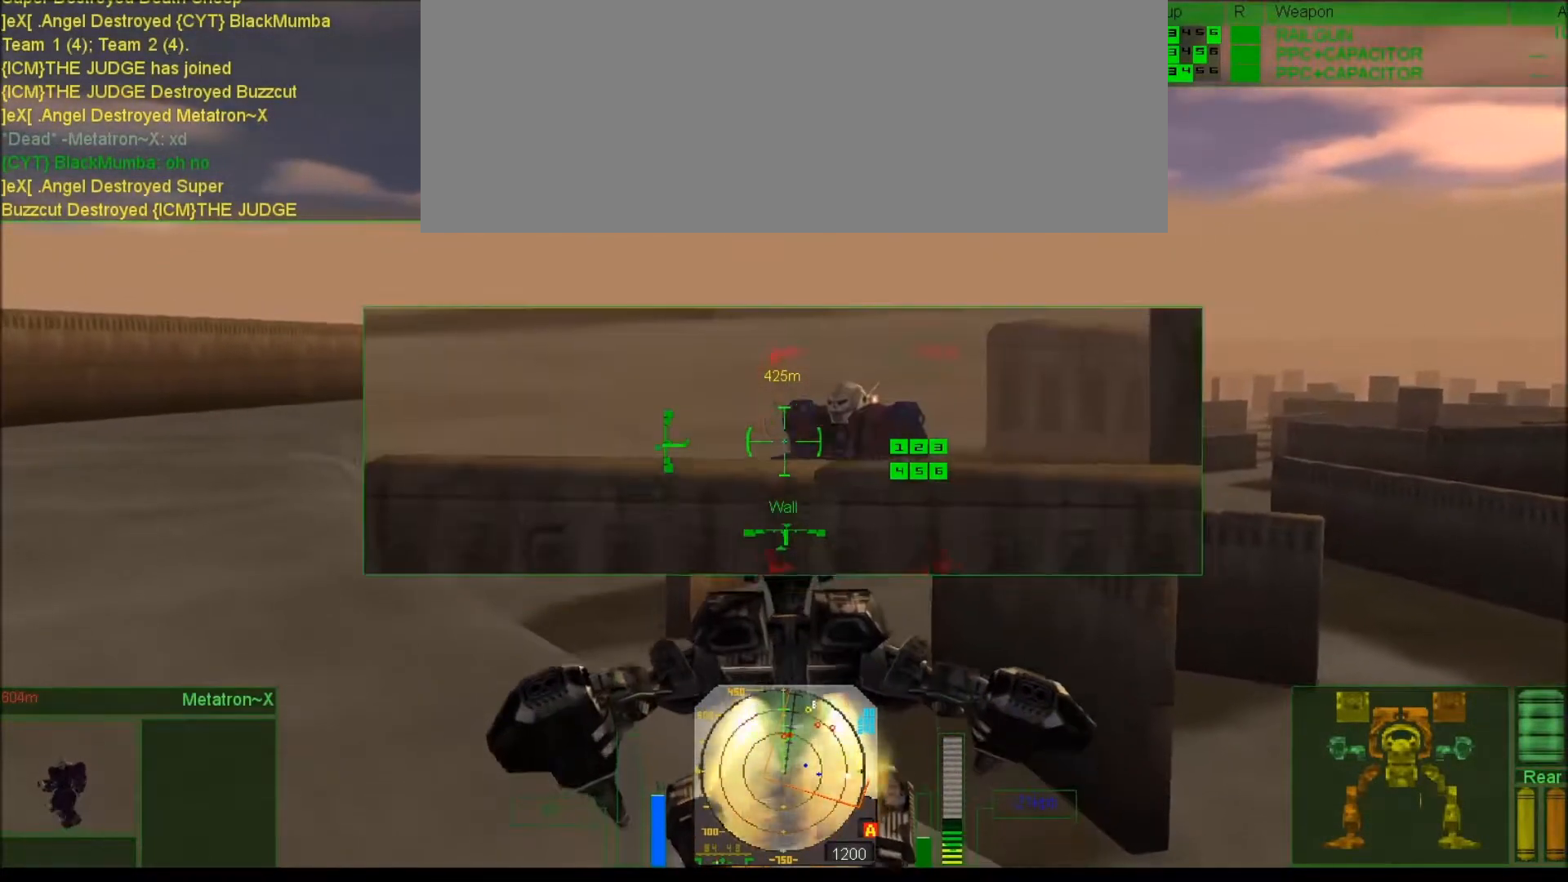
{"keys": ["j", "num4"], "events": [[83, "num4", "down"], [117, "num0", "up"], [250, "num8", "down"], [417, "num8", "up"]]}
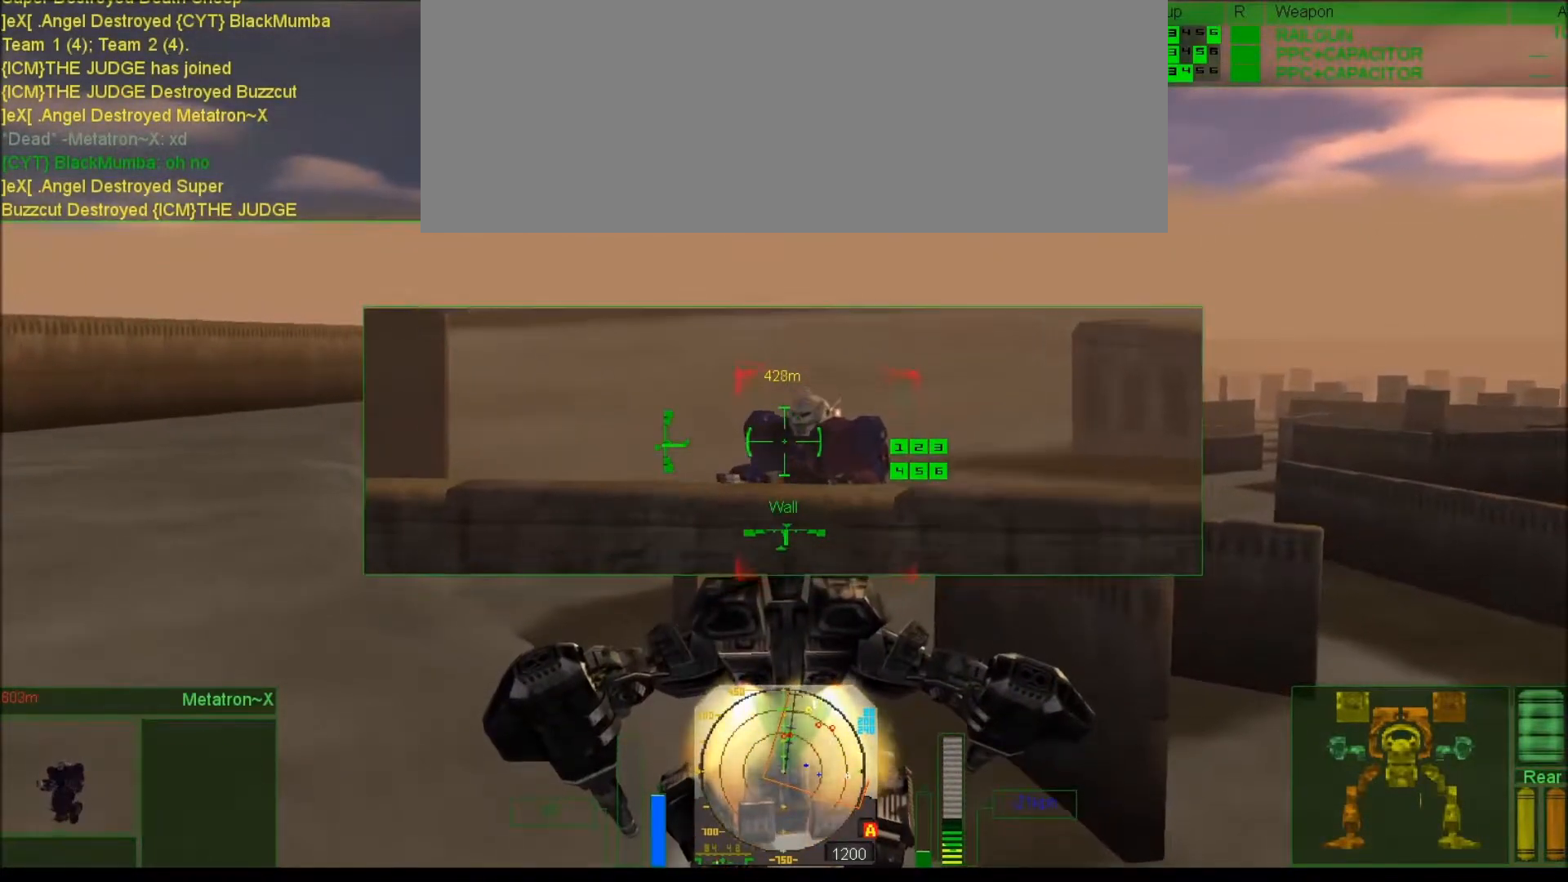
{"keys": ["j", "num4", "num8"], "events": [[250, "num8", "down"]]}
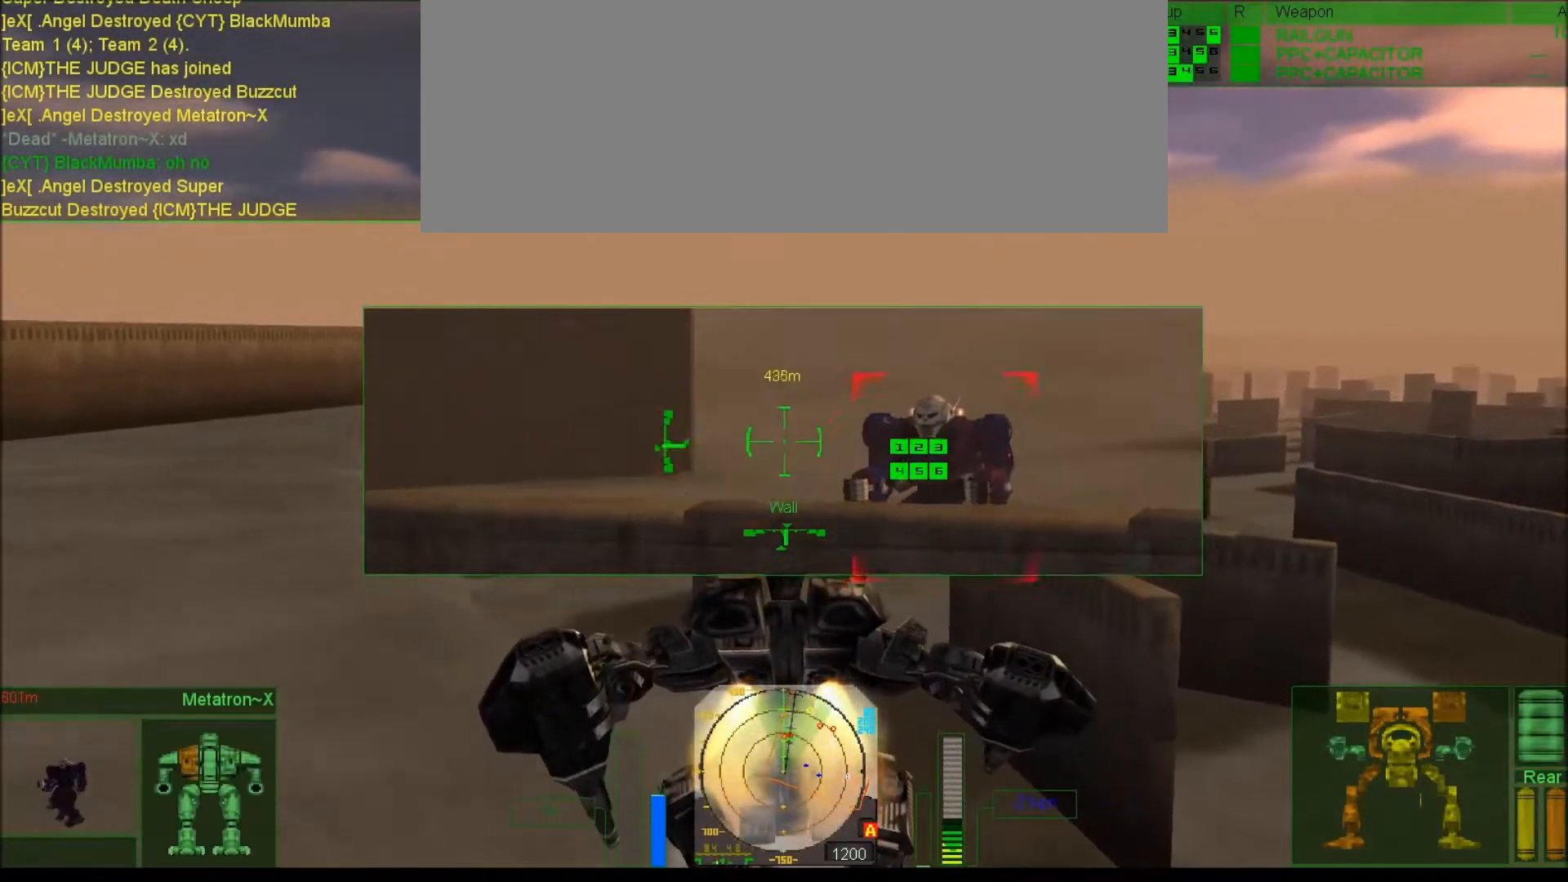
{"keys": ["num4"], "events": [[183, "num8", "up"], [217, "num4", "up"], [317, "num4", "down"], [450, "j", "up"]]}
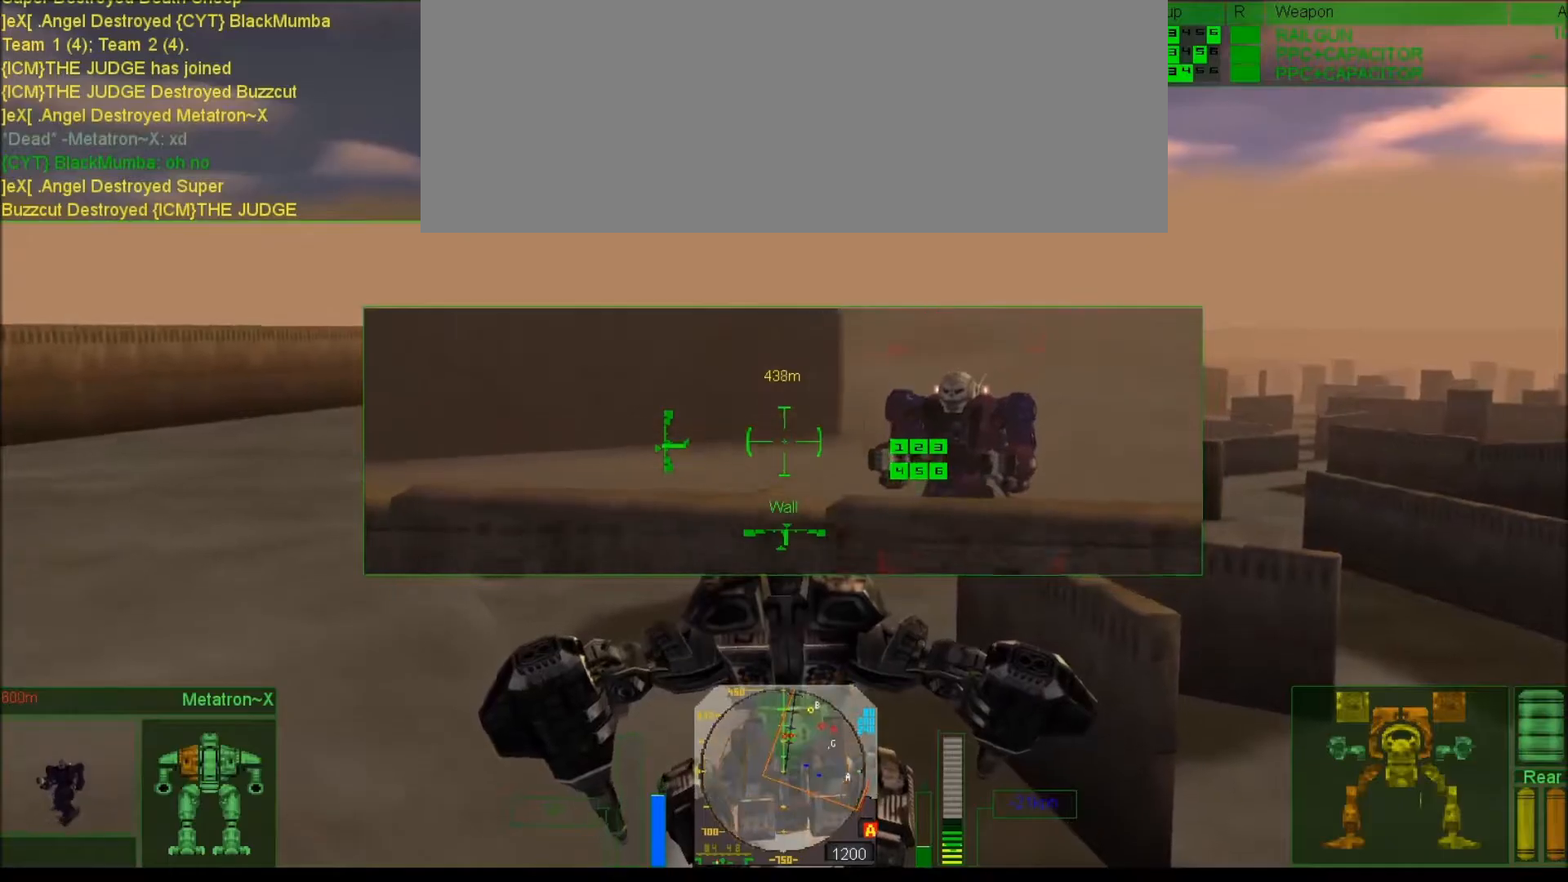
{"keys": ["num2"], "events": [[100, "num4", "up"], [367, "num2", "down"]]}
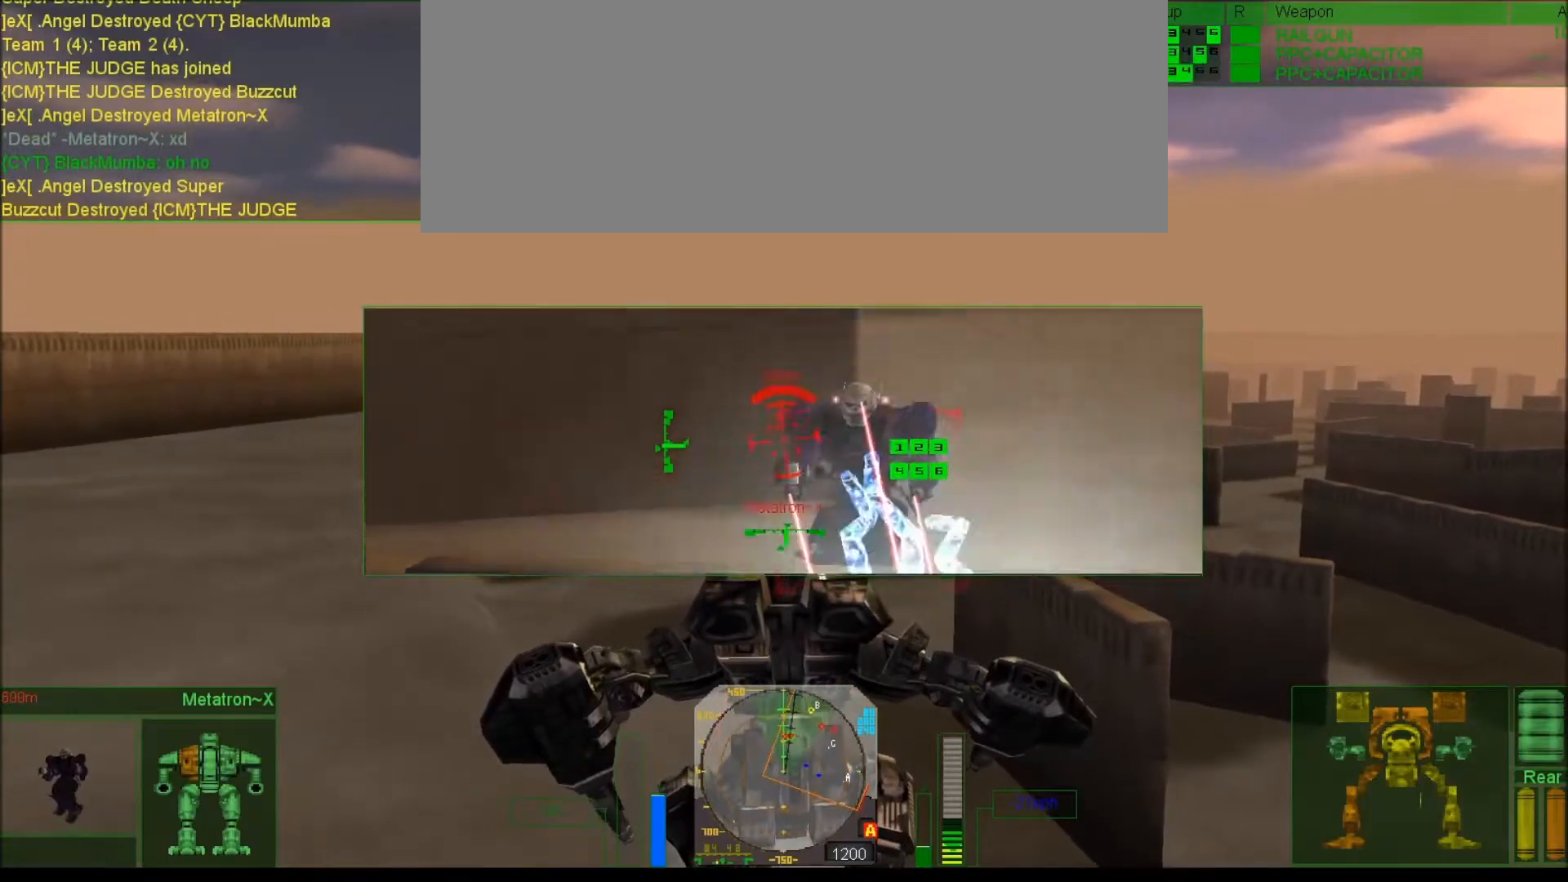
{"keys": ["comma", "num6"], "events": [[67, "num2", "up"], [333, "alt_r", "down"], [367, "alt_r", "up"], [417, "num6", "down"], [500, "comma", "down"]]}
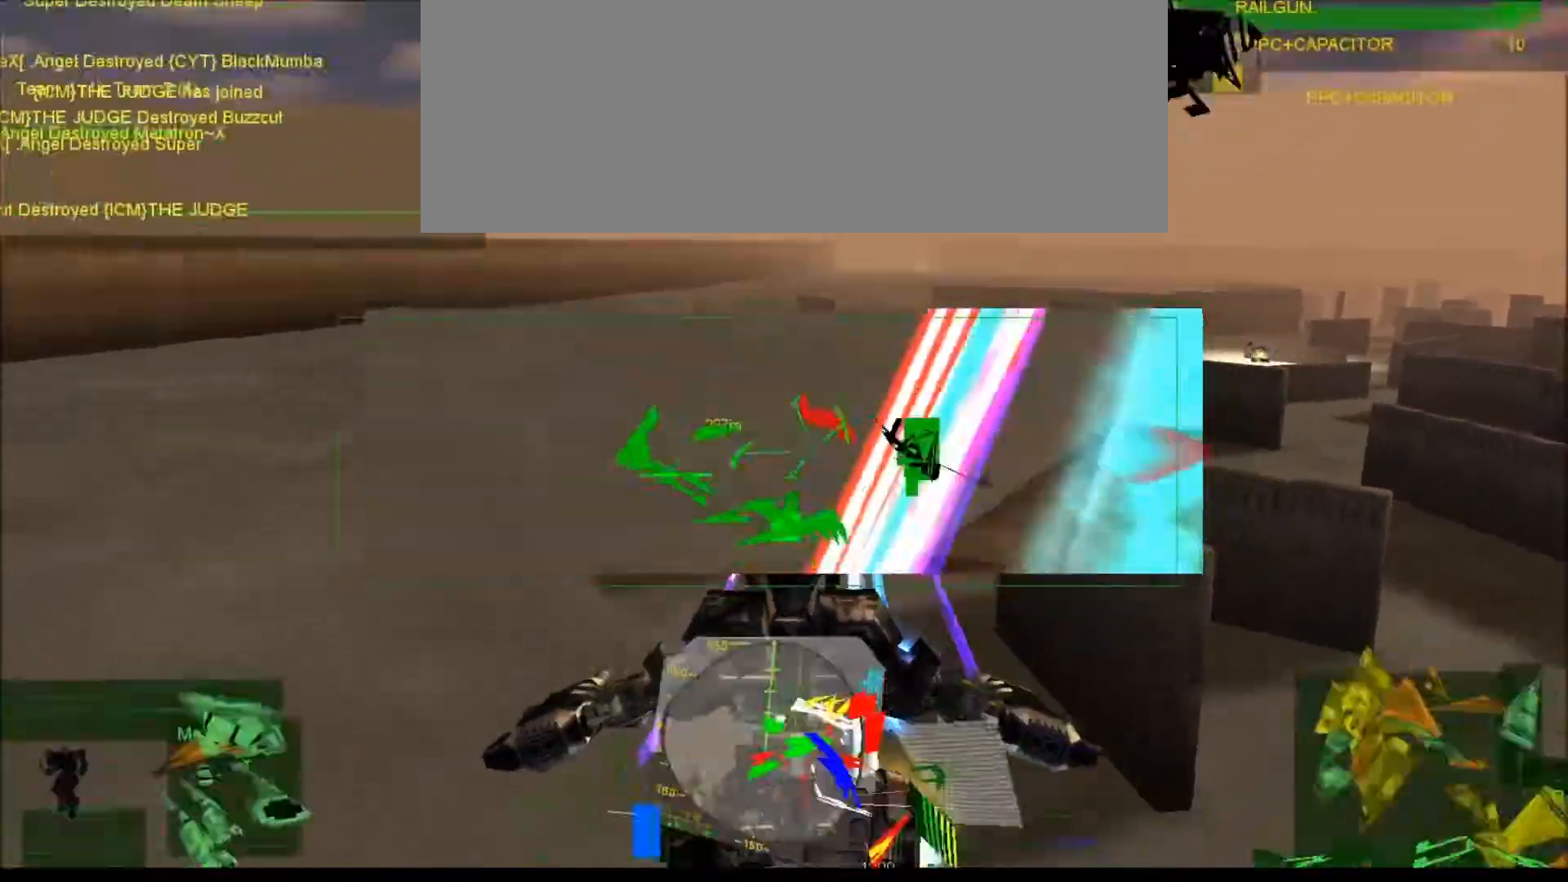
{"keys": ["comma", "num6", "num8"], "events": [[67, "comma", "up"], [167, "comma", "down"], [200, "num0", "down"], [283, "comma", "up"], [367, "num0", "up"], [417, "comma", "down"], [450, "num8", "down"]]}
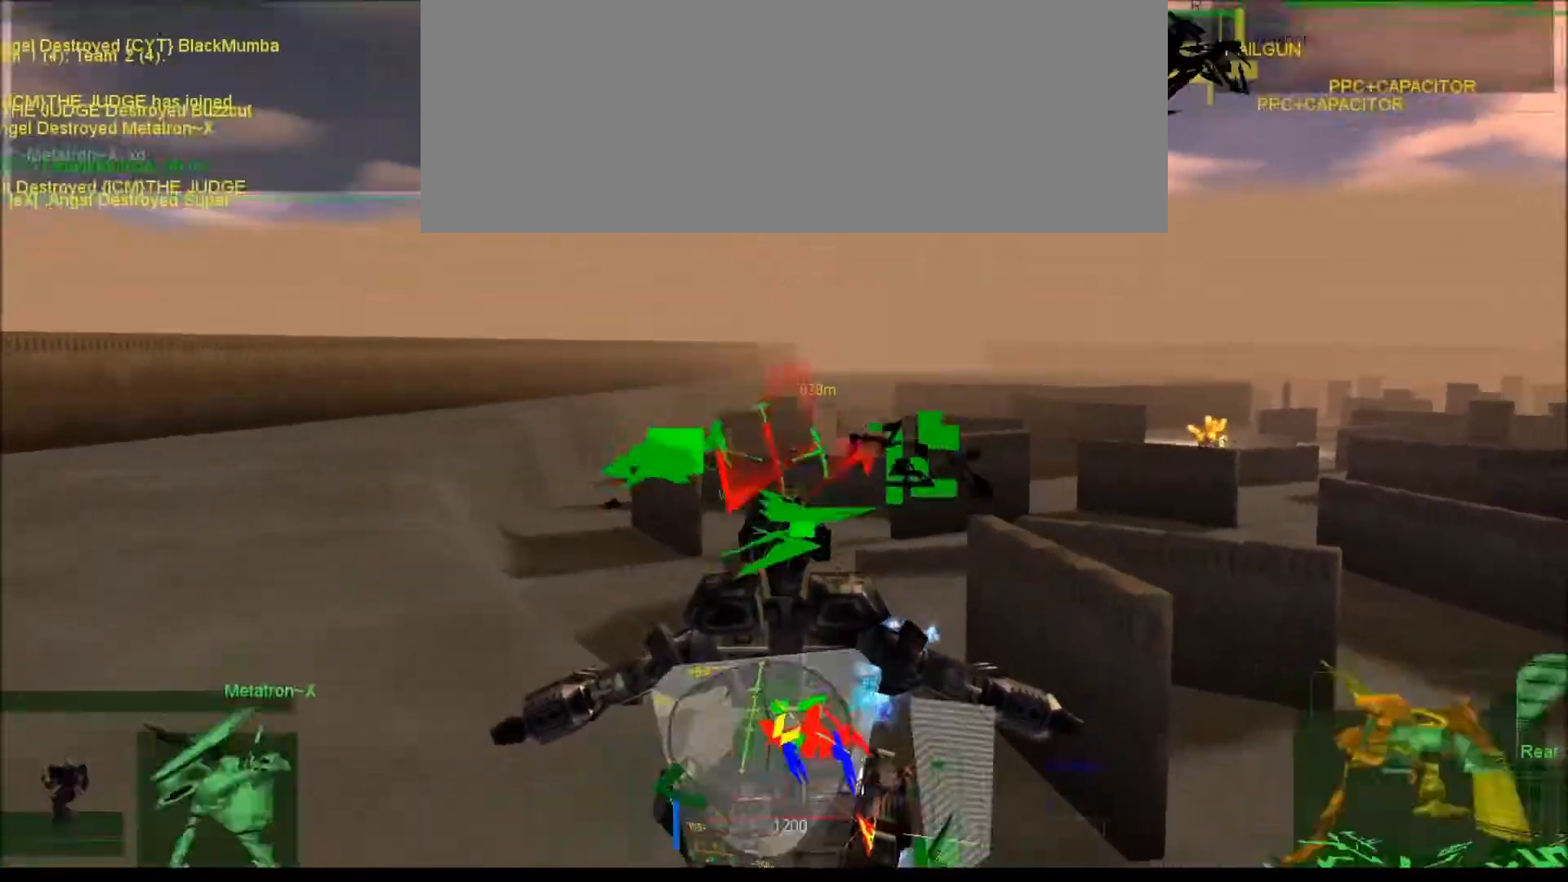
{"keys": ["0", "9"], "events": [[17, "comma", "up"], [83, "num8", "up"], [117, "comma", "down"], [217, "comma", "up"], [250, "num8", "down"], [350, "num6", "up"], [417, "num8", "up"], [467, "0", "down"], [467, "9", "down"]]}
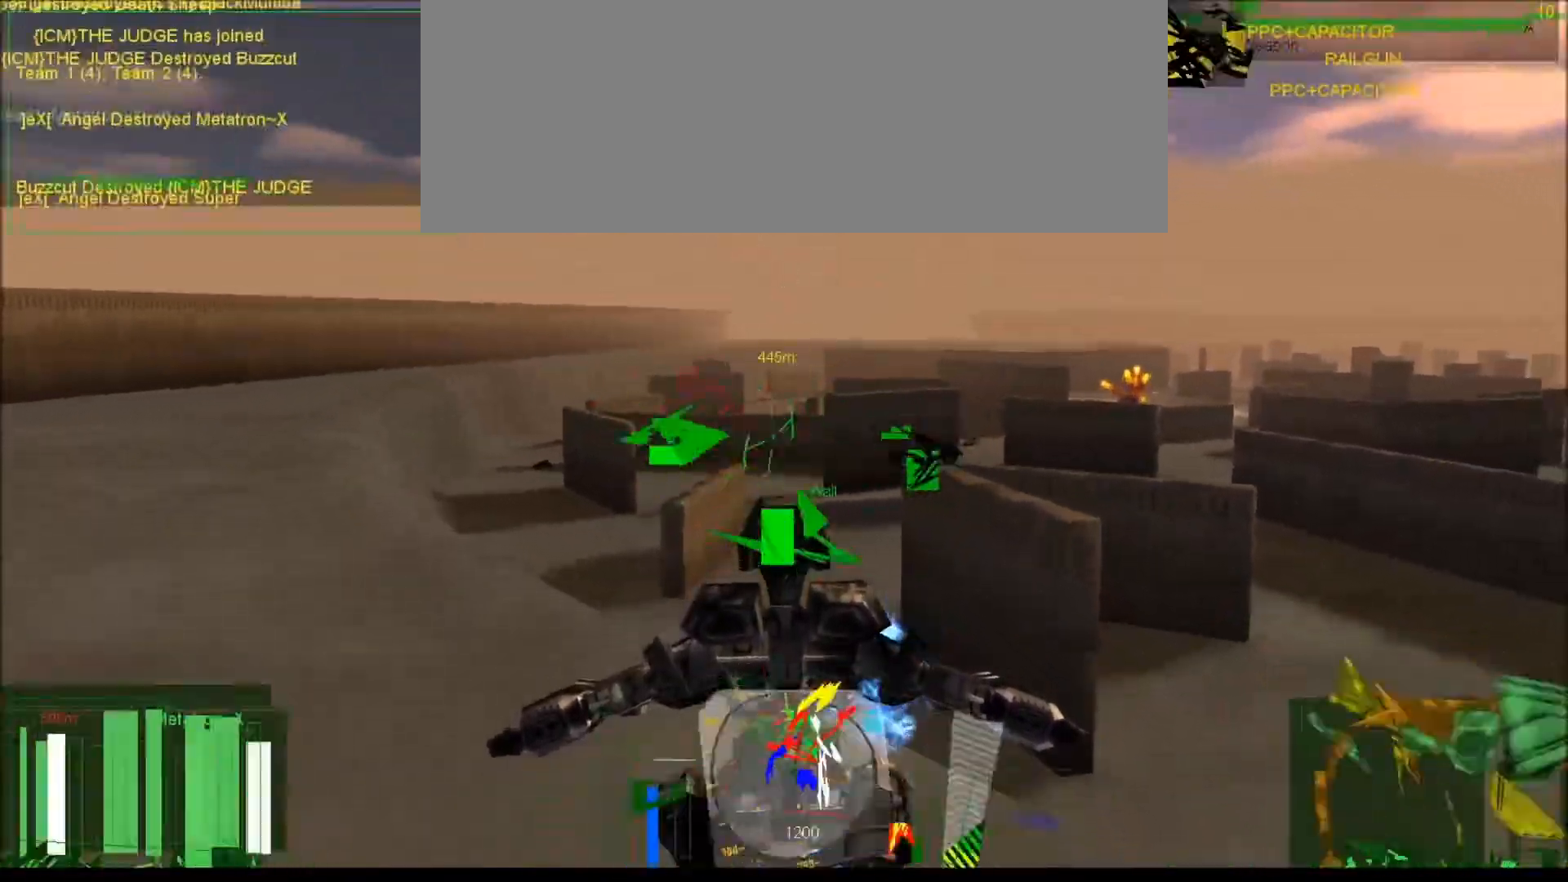
{"keys": [".", "num6", "num7"], "events": [[33, "0", "up"], [33, "9", "up"], [233, ".", "down"], [267, "num6", "down"], [267, "num7", "down"], [300, ".", "up"], [500, ".", "down"]]}
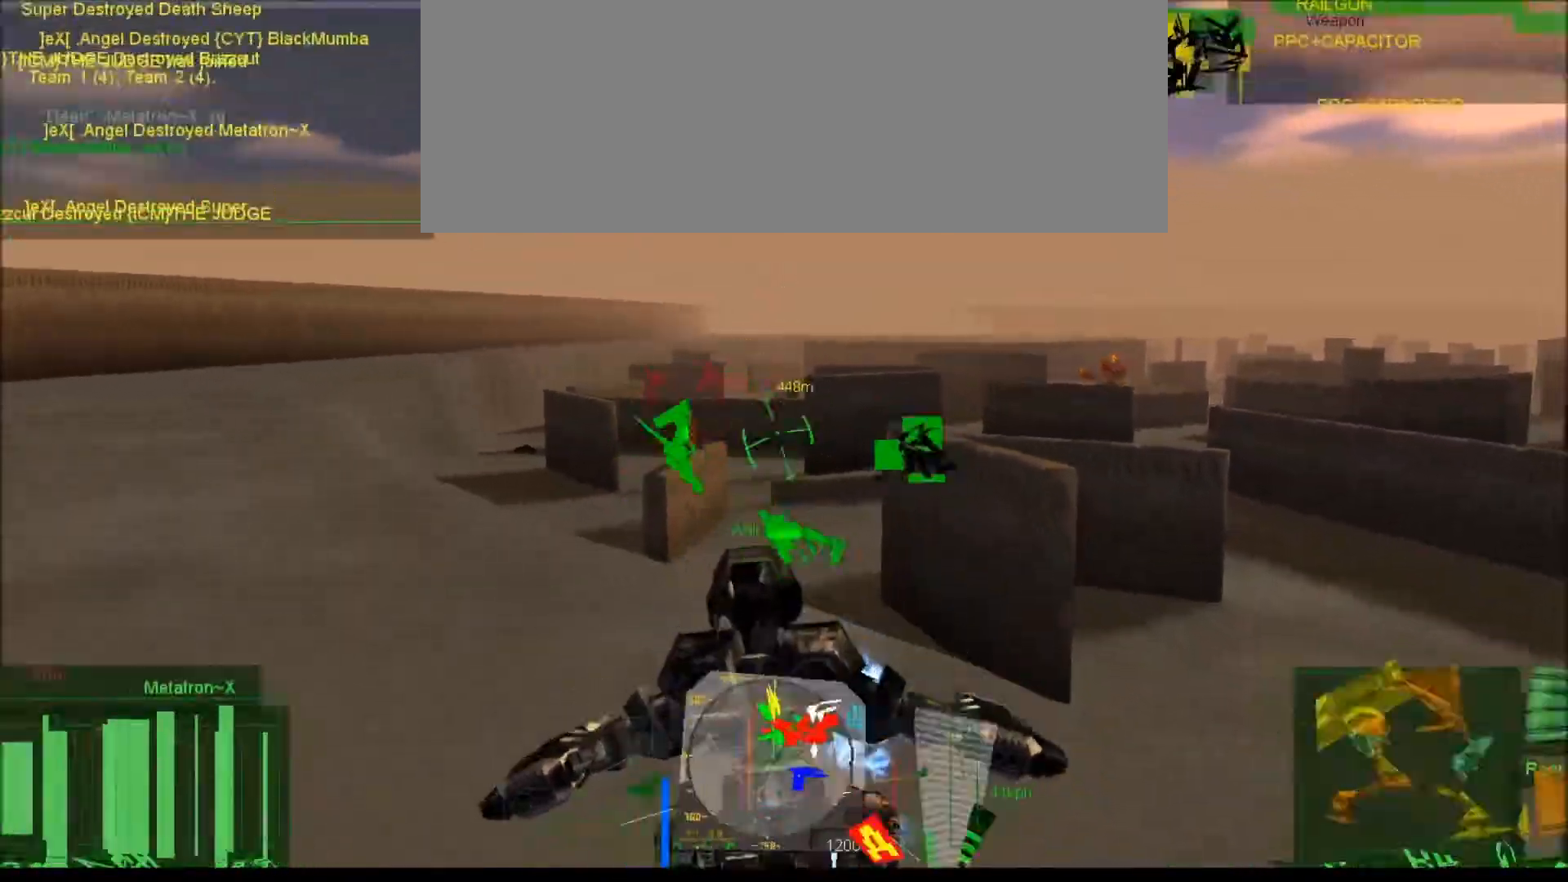
{"keys": ["num6", "num7"], "events": [[100, ".", "up"], [233, "comma", "down"], [300, "comma", "up"]]}
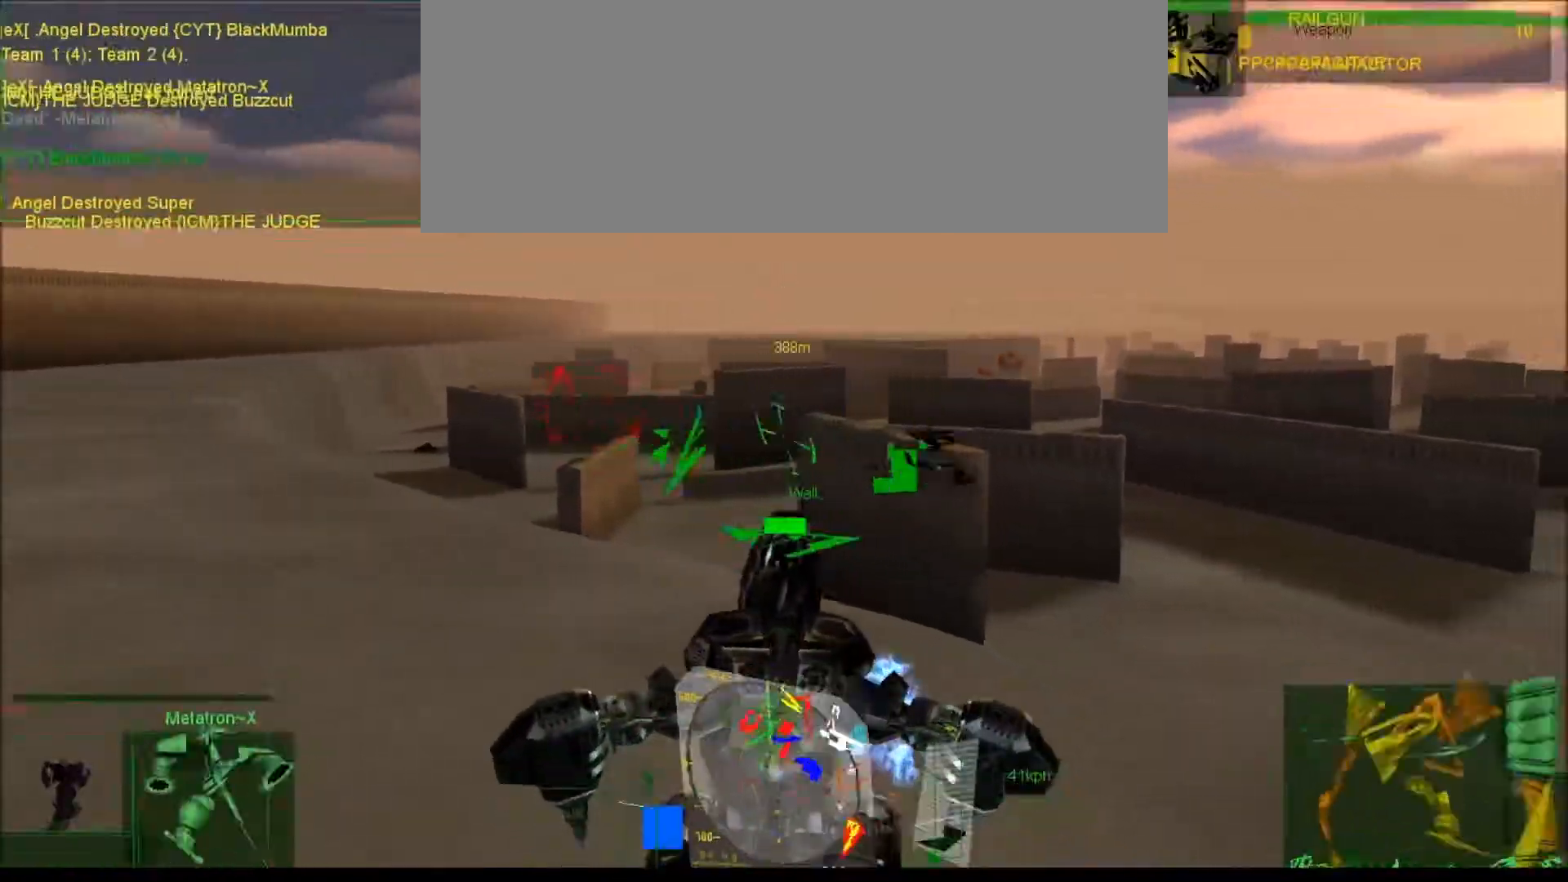
{"keys": ["num7"], "events": [[33, "ctrl_l", "down"], [100, "r", "down"], [200, "r", "up"], [233, "ctrl_l", "up"], [500, "num6", "up"]]}
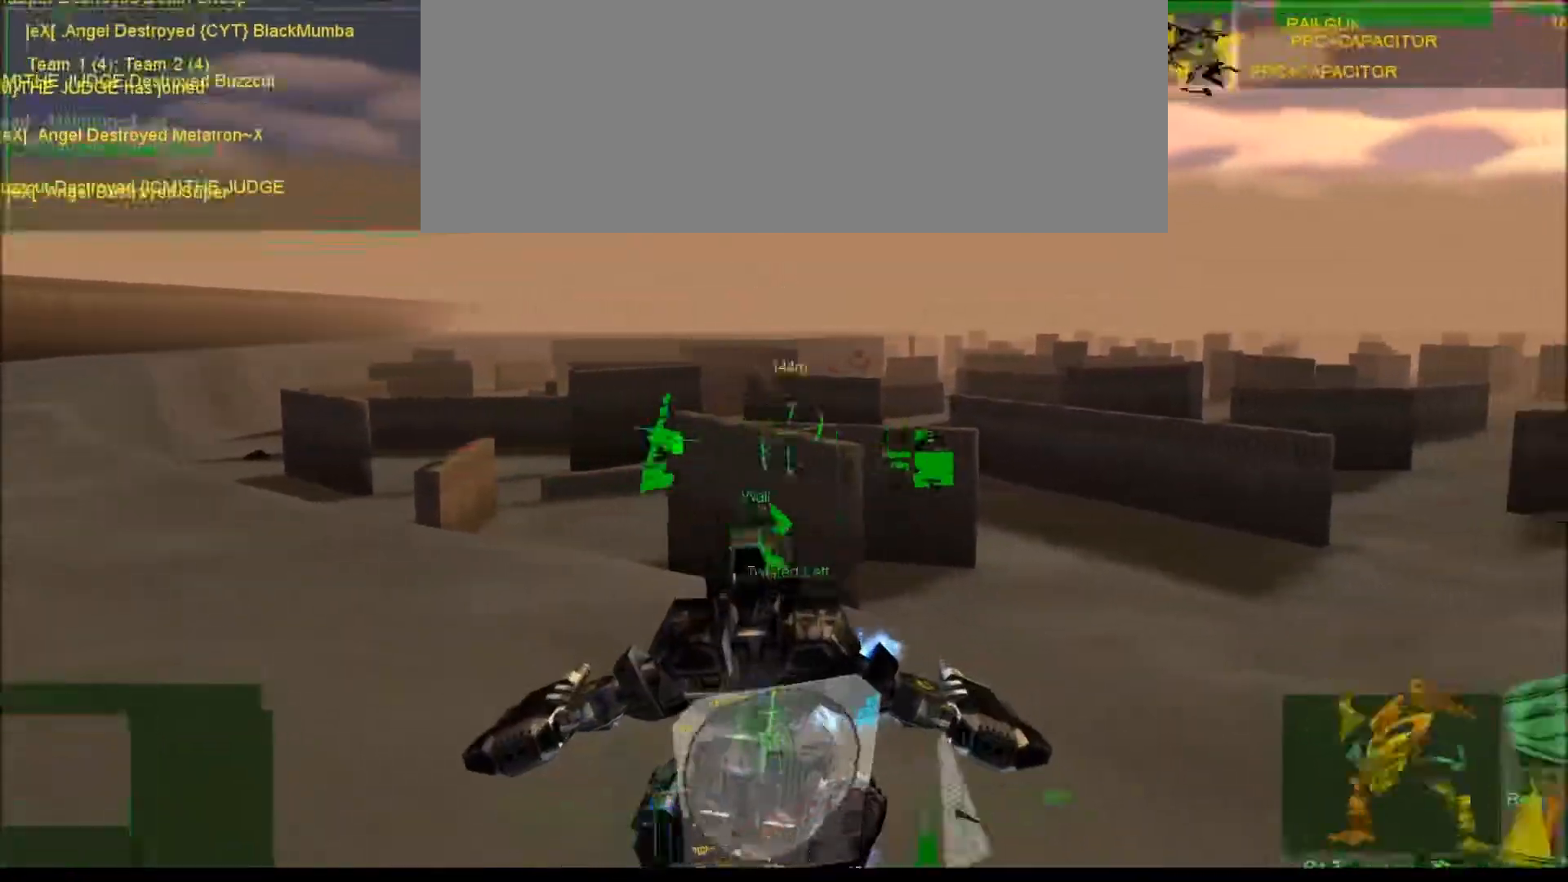
{"keys": ["num6", "num7"], "events": [[67, "num6", "down"], [367, "num6", "up"], [383, "num6", "down"]]}
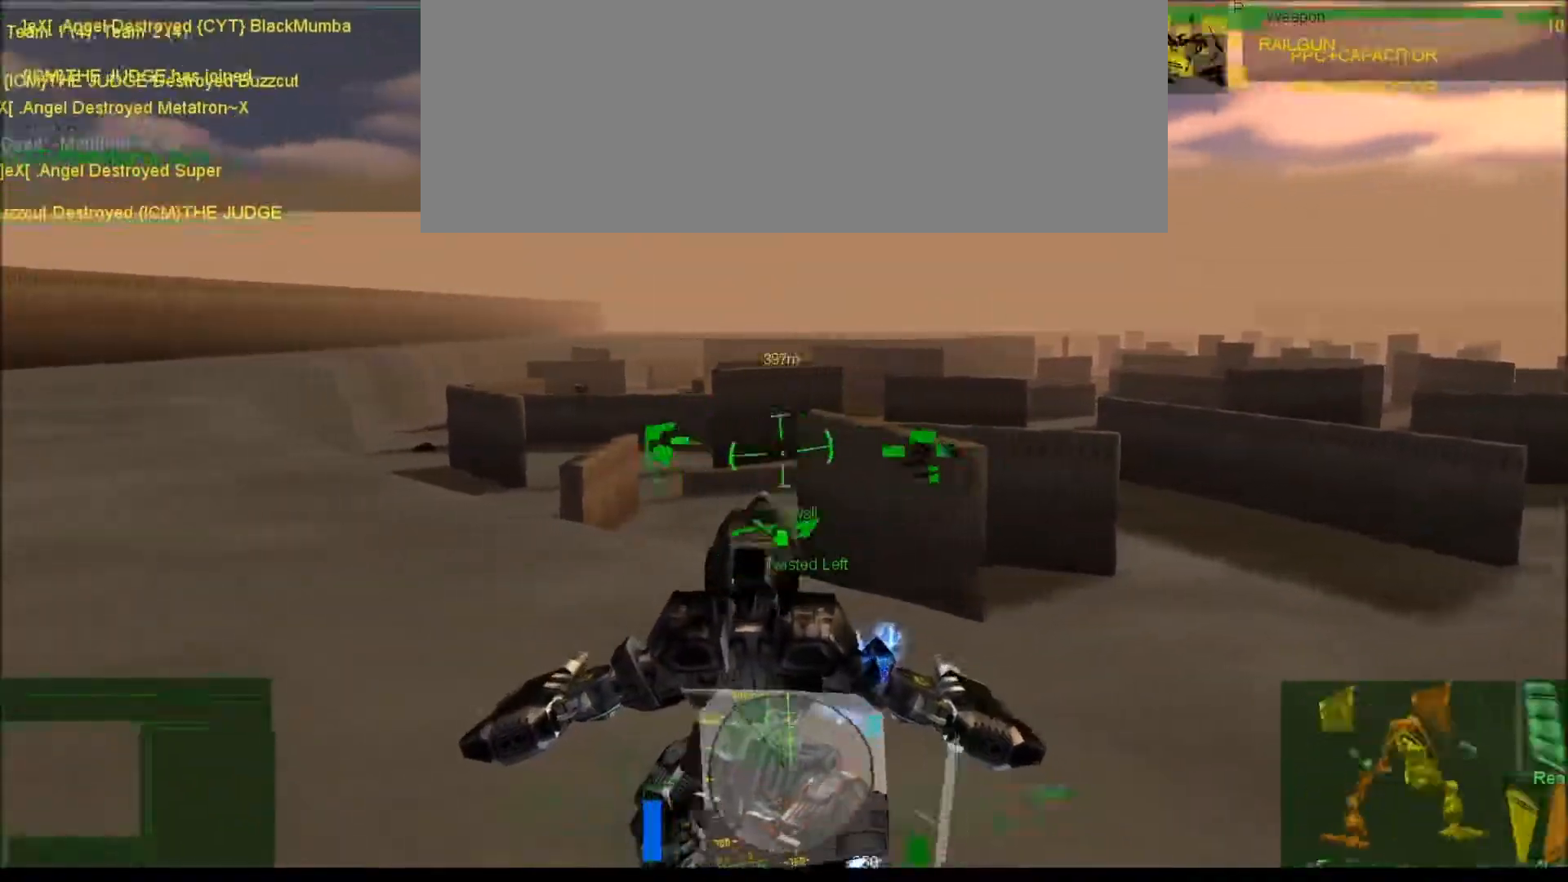
{"keys": ["num6", "num7"], "events": [[17, "num2", "down"], [250, "num2", "up"]]}
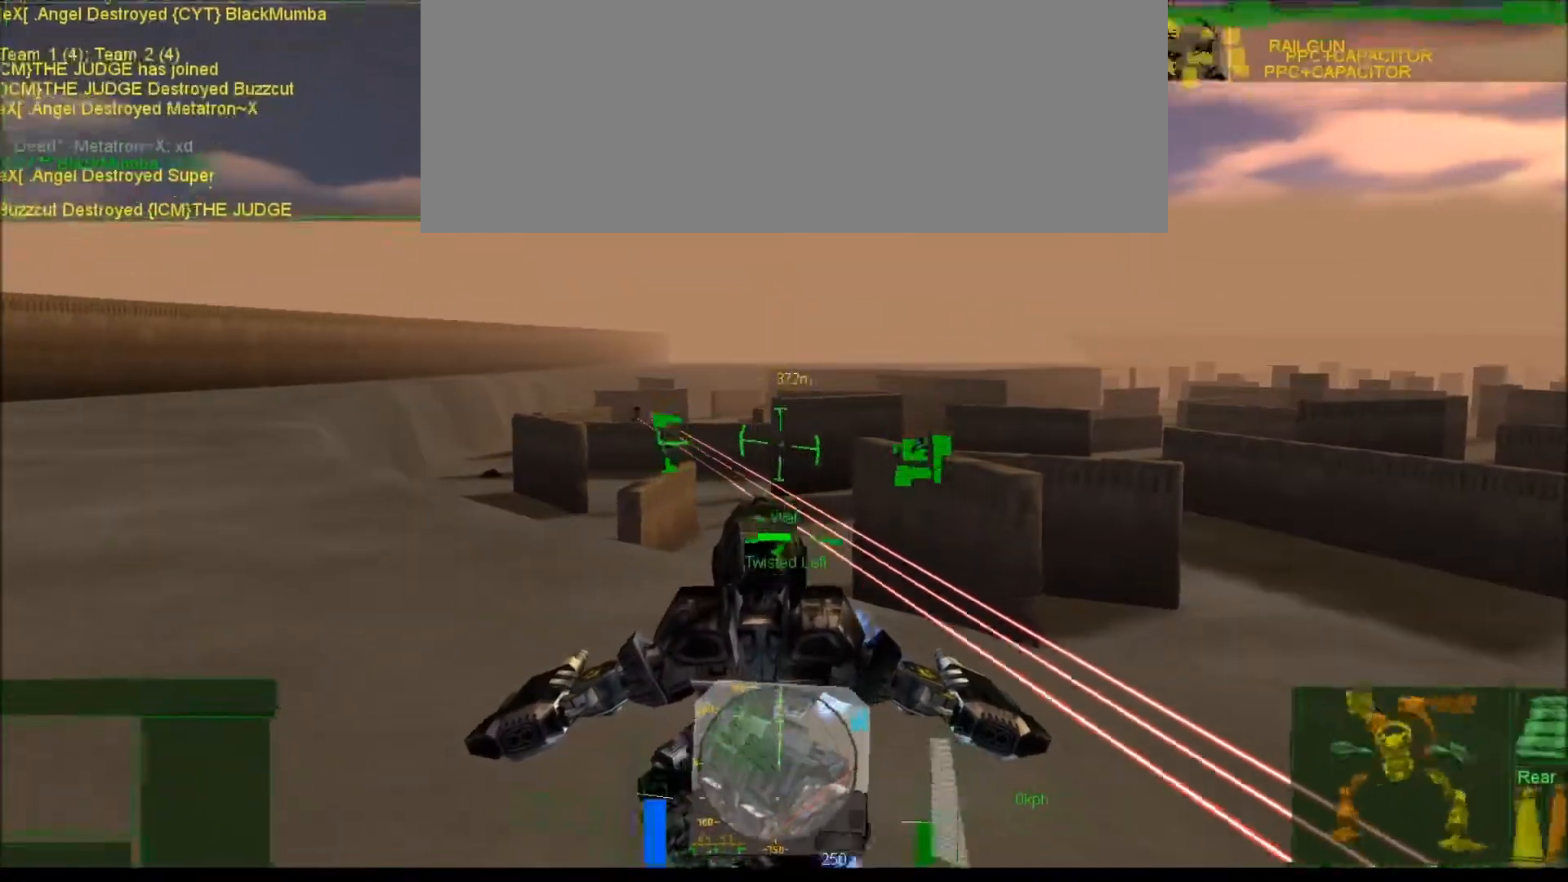
{"keys": ["c"], "events": [[83, "num6", "up"], [267, "c", "down"], [283, "num7", "up"], [350, "c", "up"], [450, "c", "down"]]}
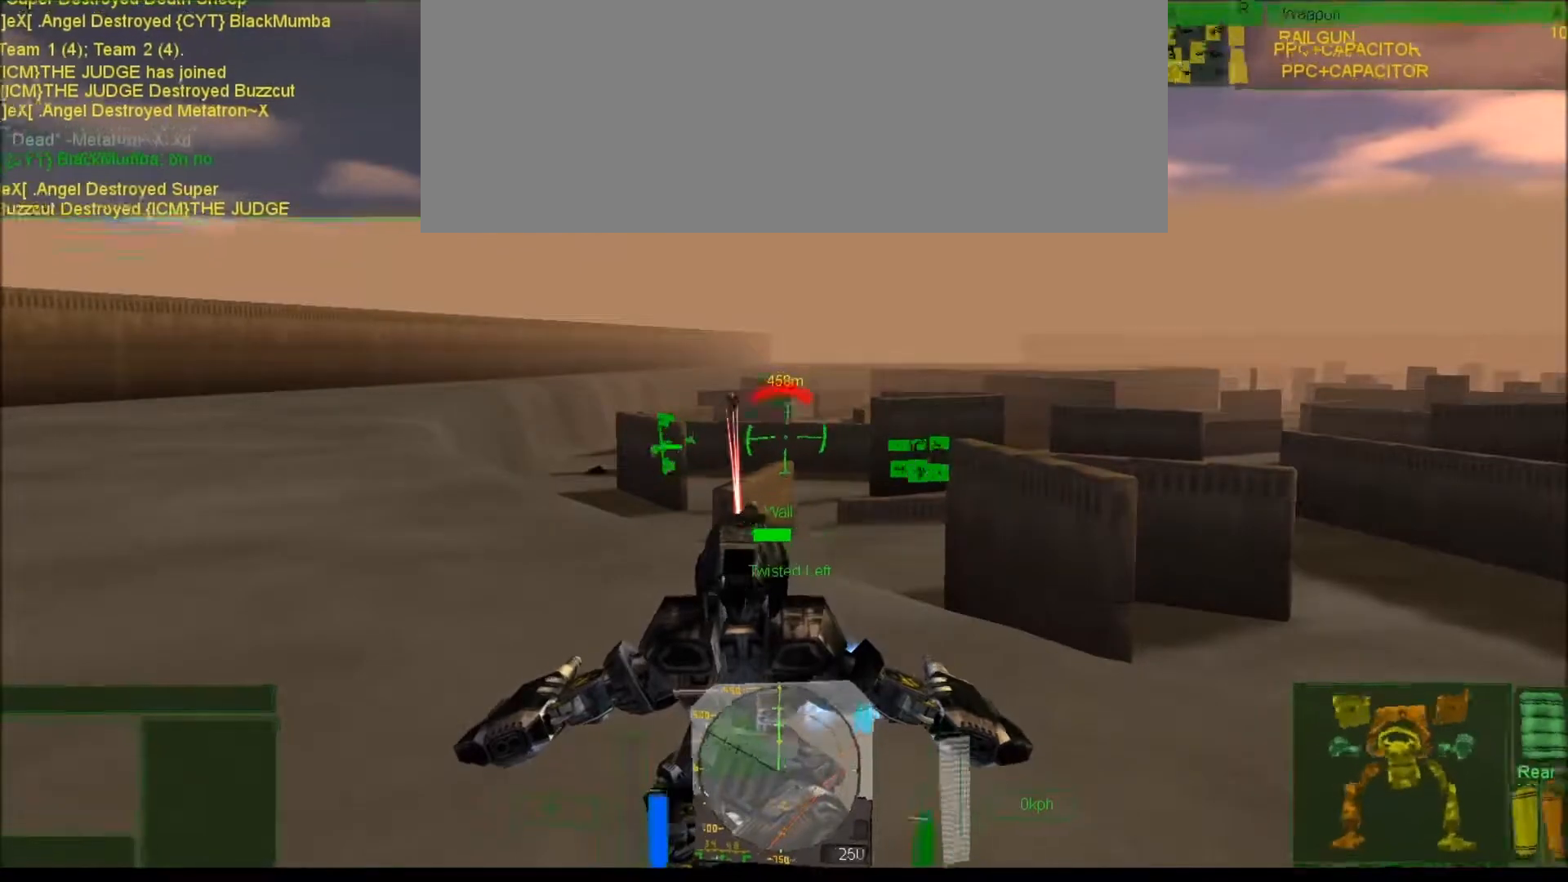
{"keys": [], "events": [[17, "c", "up"], [117, "c", "down"], [183, "c", "up"], [250, "c", "down"], [367, "c", "up"]]}
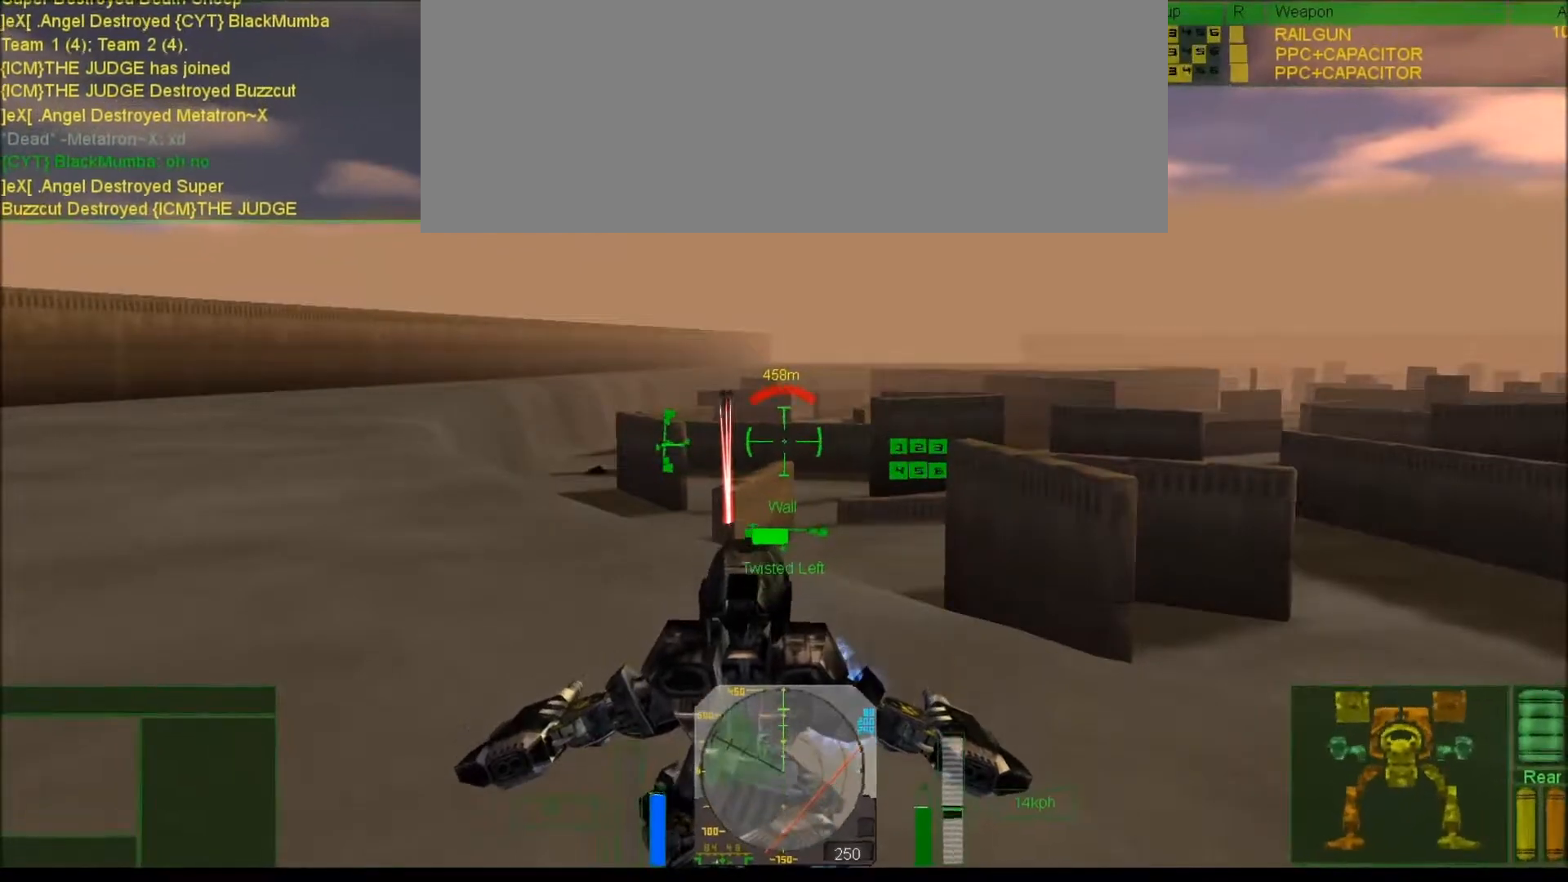
{"keys": ["num6", "num7"], "events": [[33, "num2", "down"], [433, "num2", "up"], [467, "num6", "down"], [467, "num7", "down"]]}
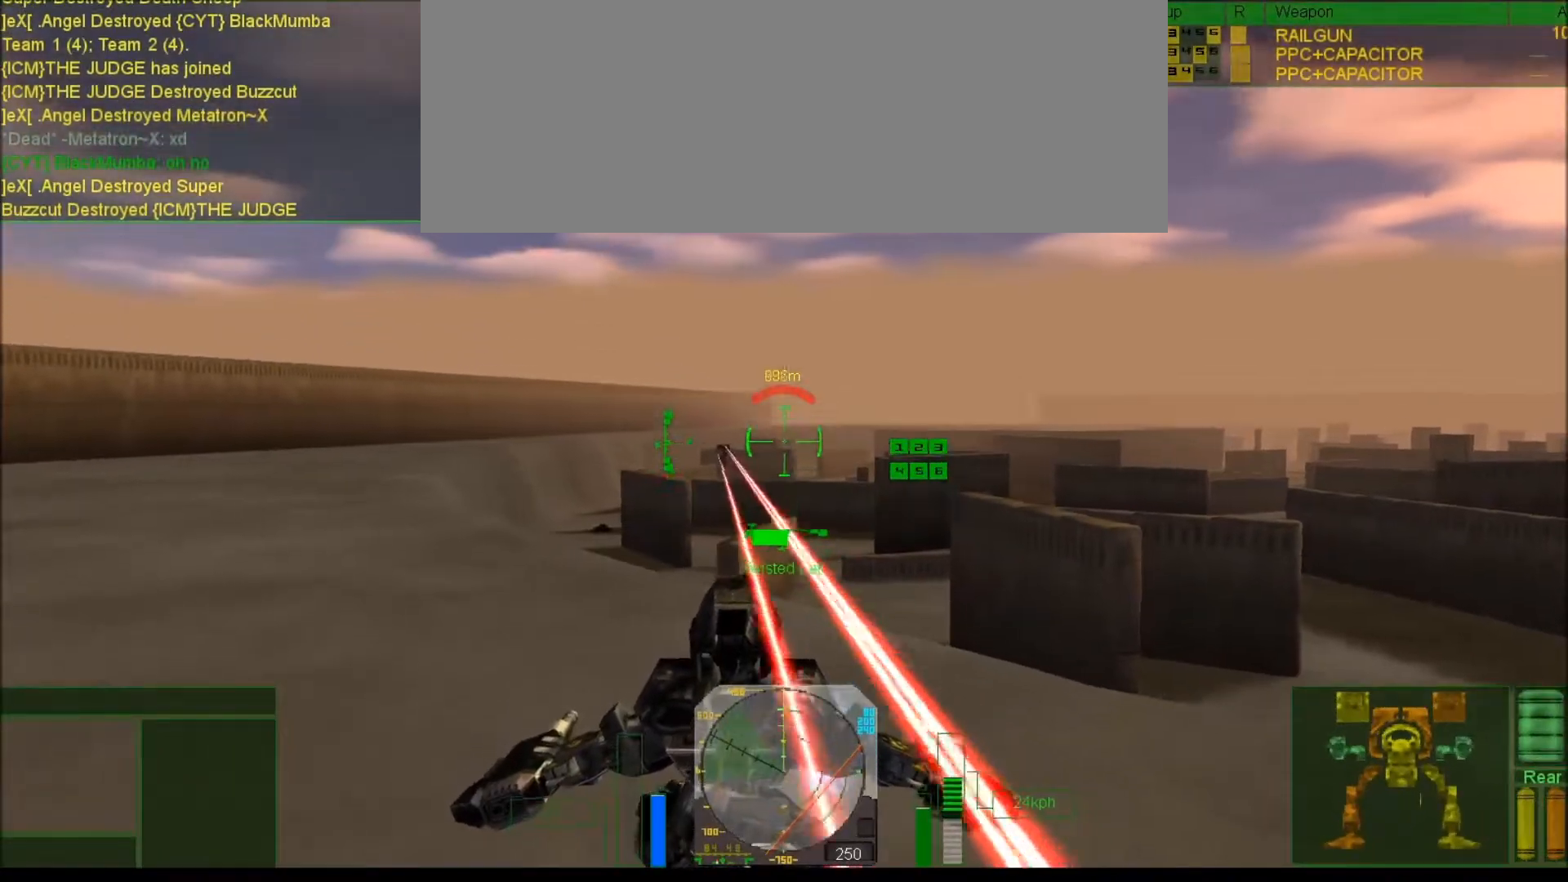
{"keys": ["j", "num6", "num7"], "events": [[167, "s", "down"], [267, "s", "up"], [367, "s", "down"], [433, "j", "down"], [467, "s", "up"]]}
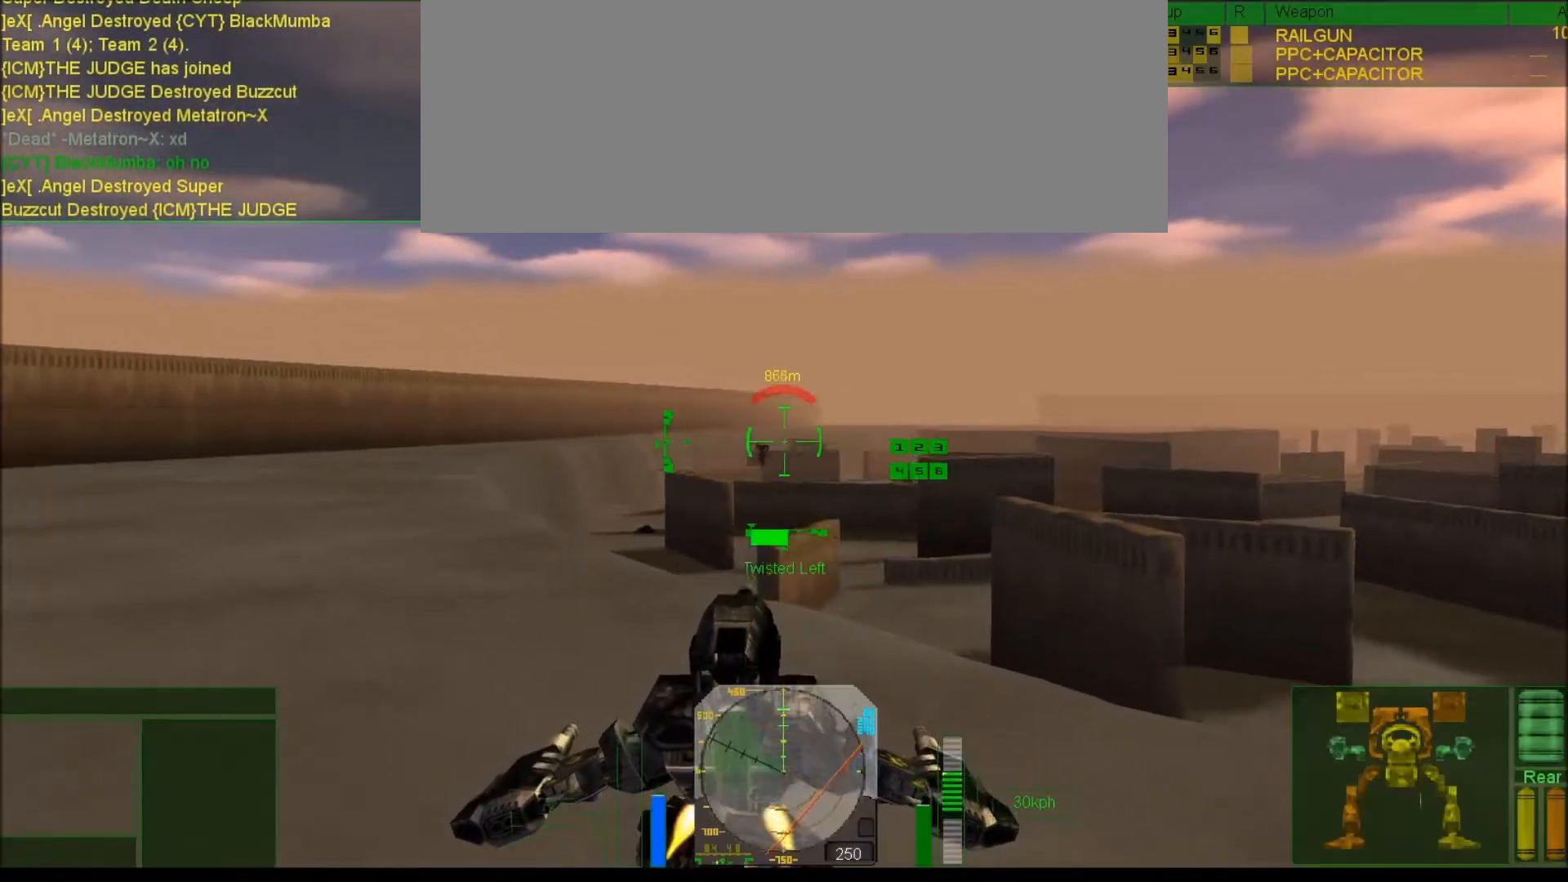
{"keys": ["num6", "num7"], "events": [[33, "j", "up"], [67, "num2", "down"], [183, "num2", "up"]]}
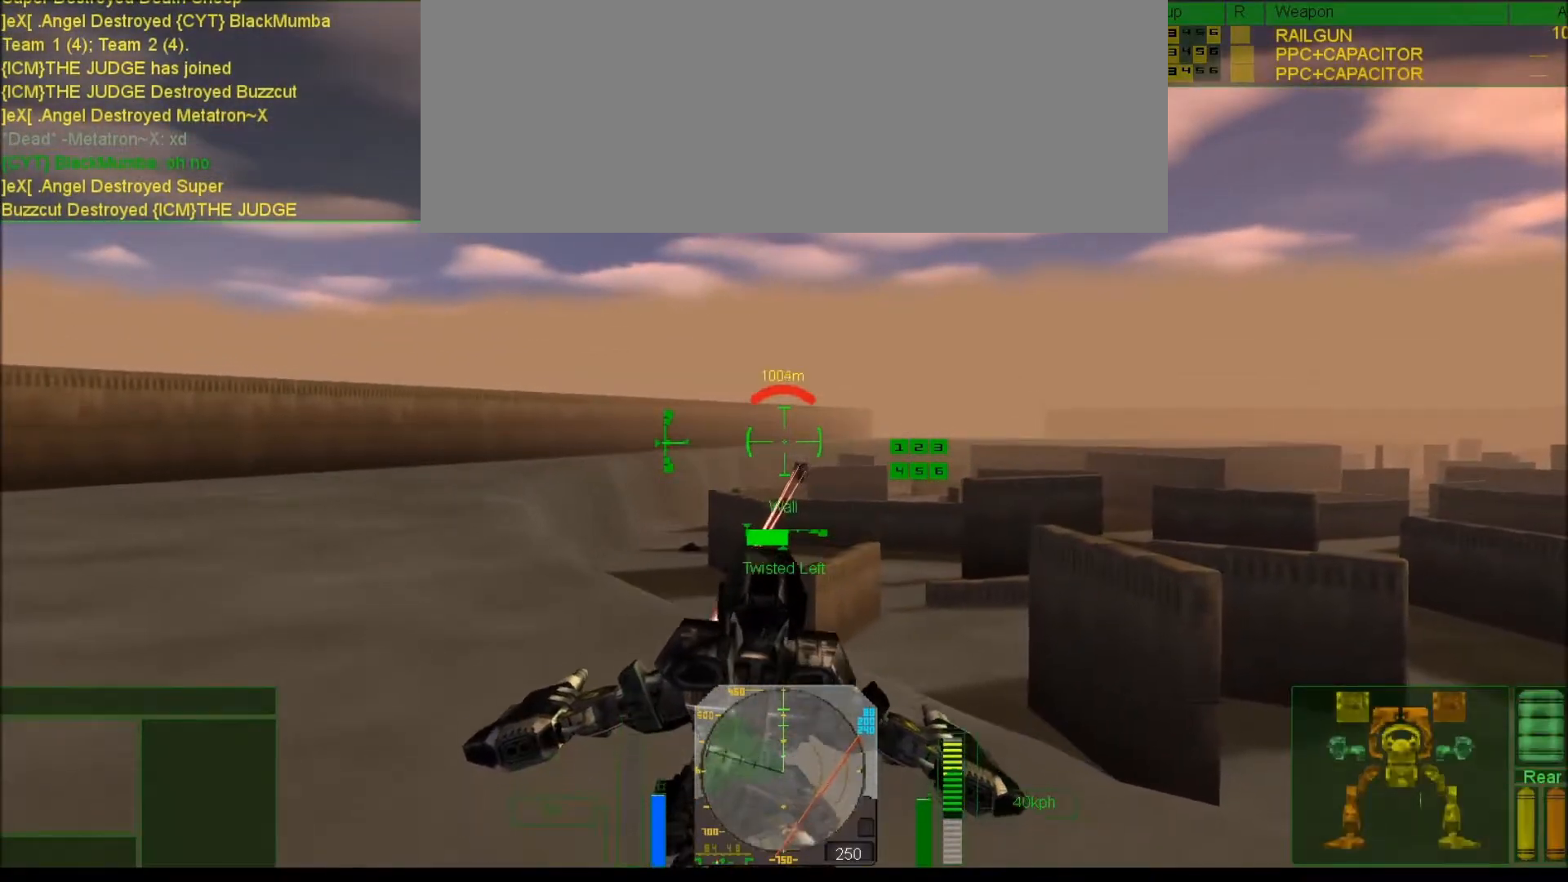
{"keys": ["num8"], "events": [[83, "num8", "down"], [150, "num7", "up"], [183, "num6", "up"], [267, "num8", "up"], [417, "num8", "down"]]}
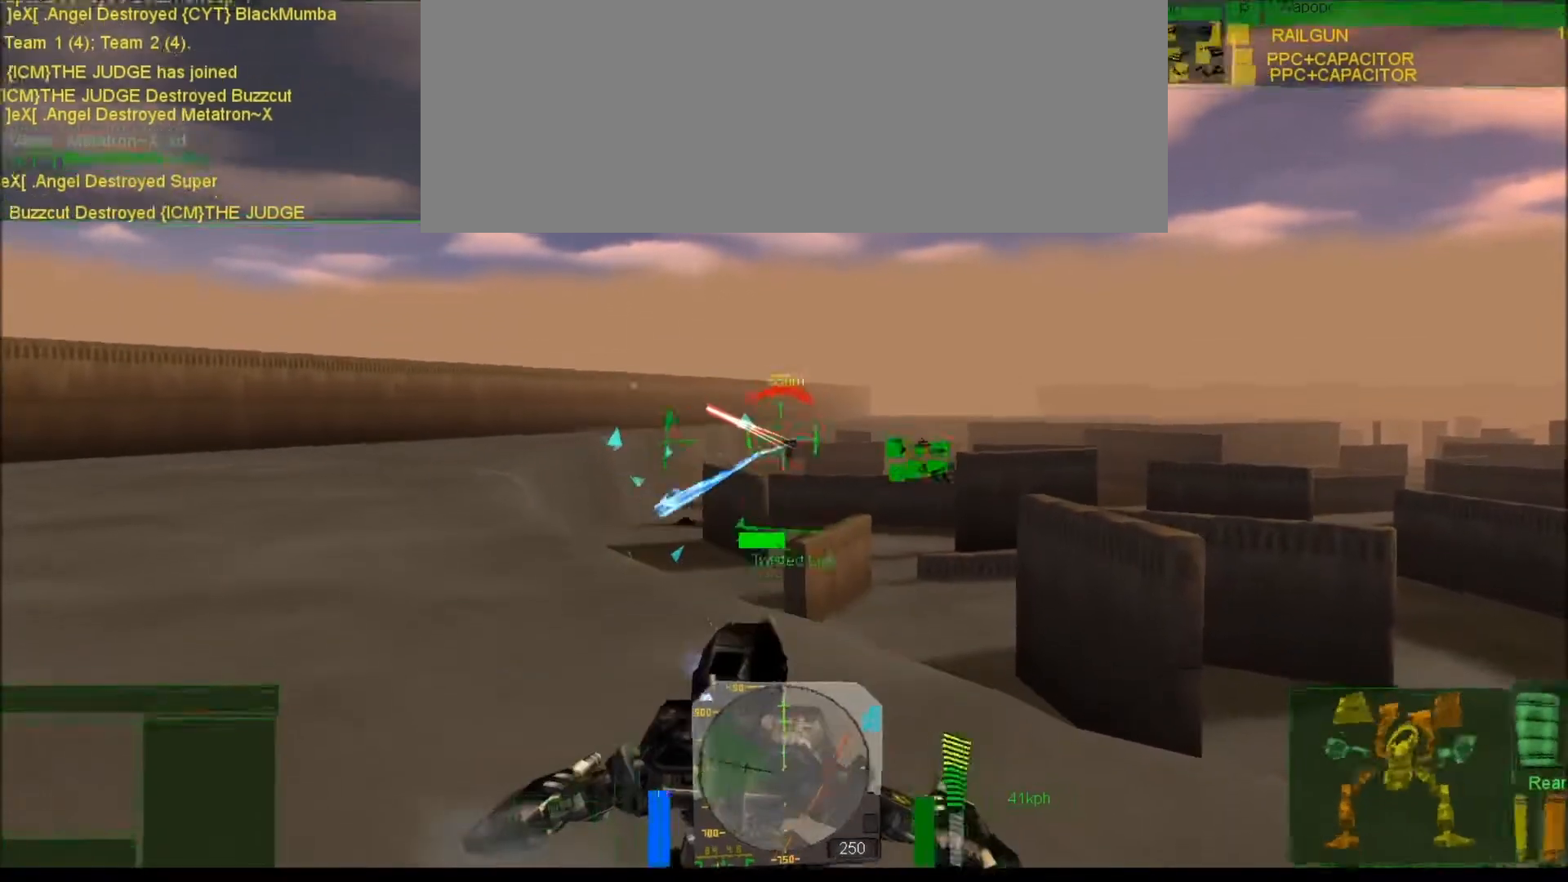
{"keys": [], "events": [[67, "ctrl_l", "down"], [83, "r", "down"], [117, "num8", "up"], [150, "r", "up"], [183, "ctrl_l", "up"]]}
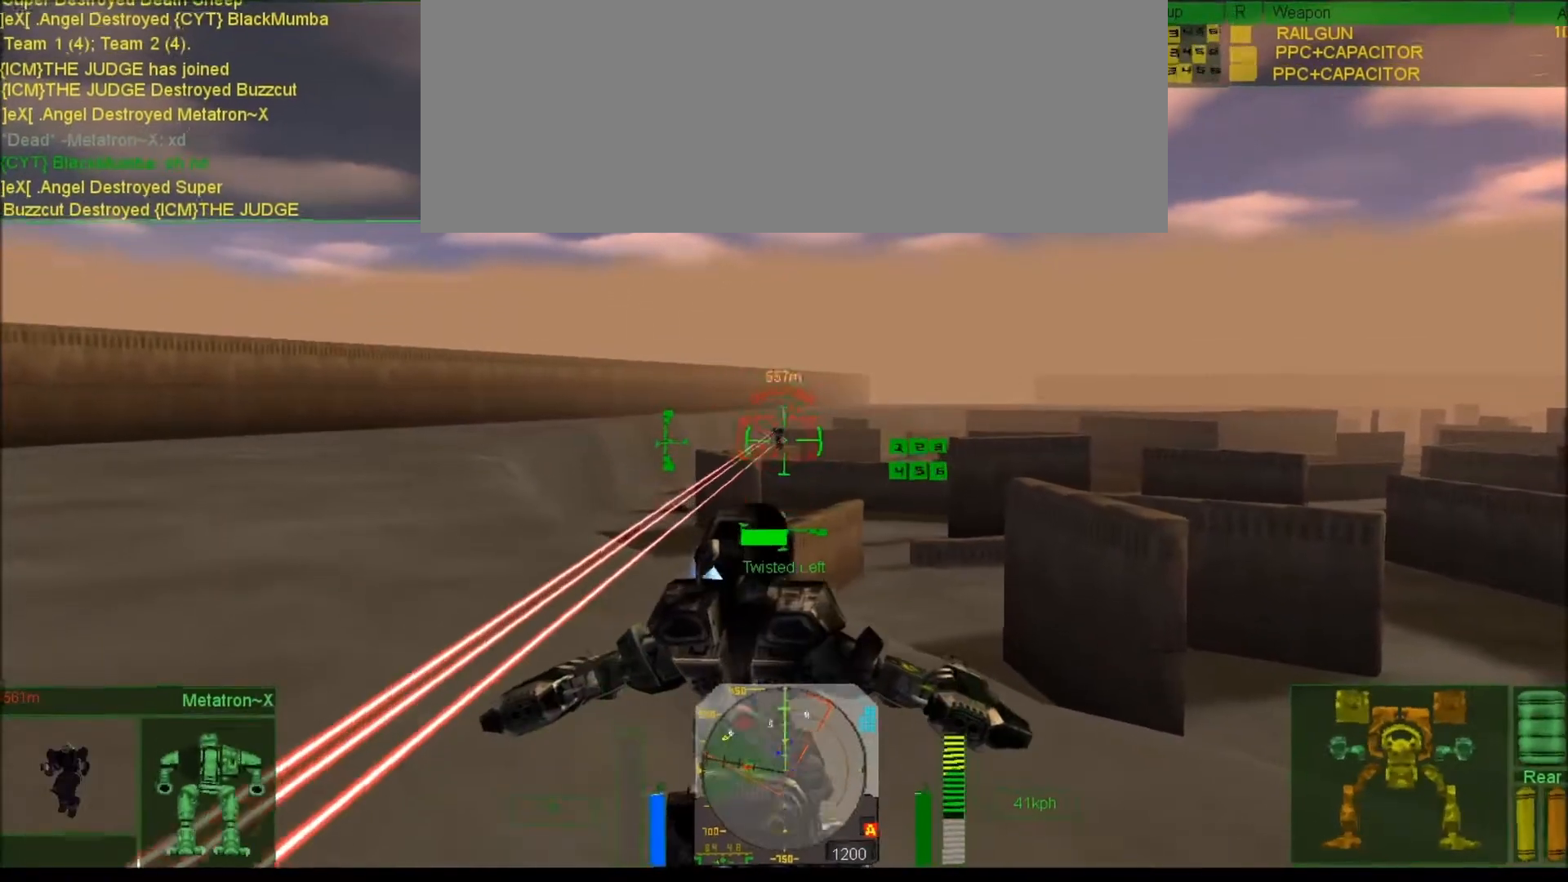
{"keys": ["num4"], "events": [[117, "num4", "down"], [217, "num4", "up"], [250, "num0", "down"], [367, "num0", "up"], [467, "num4", "down"]]}
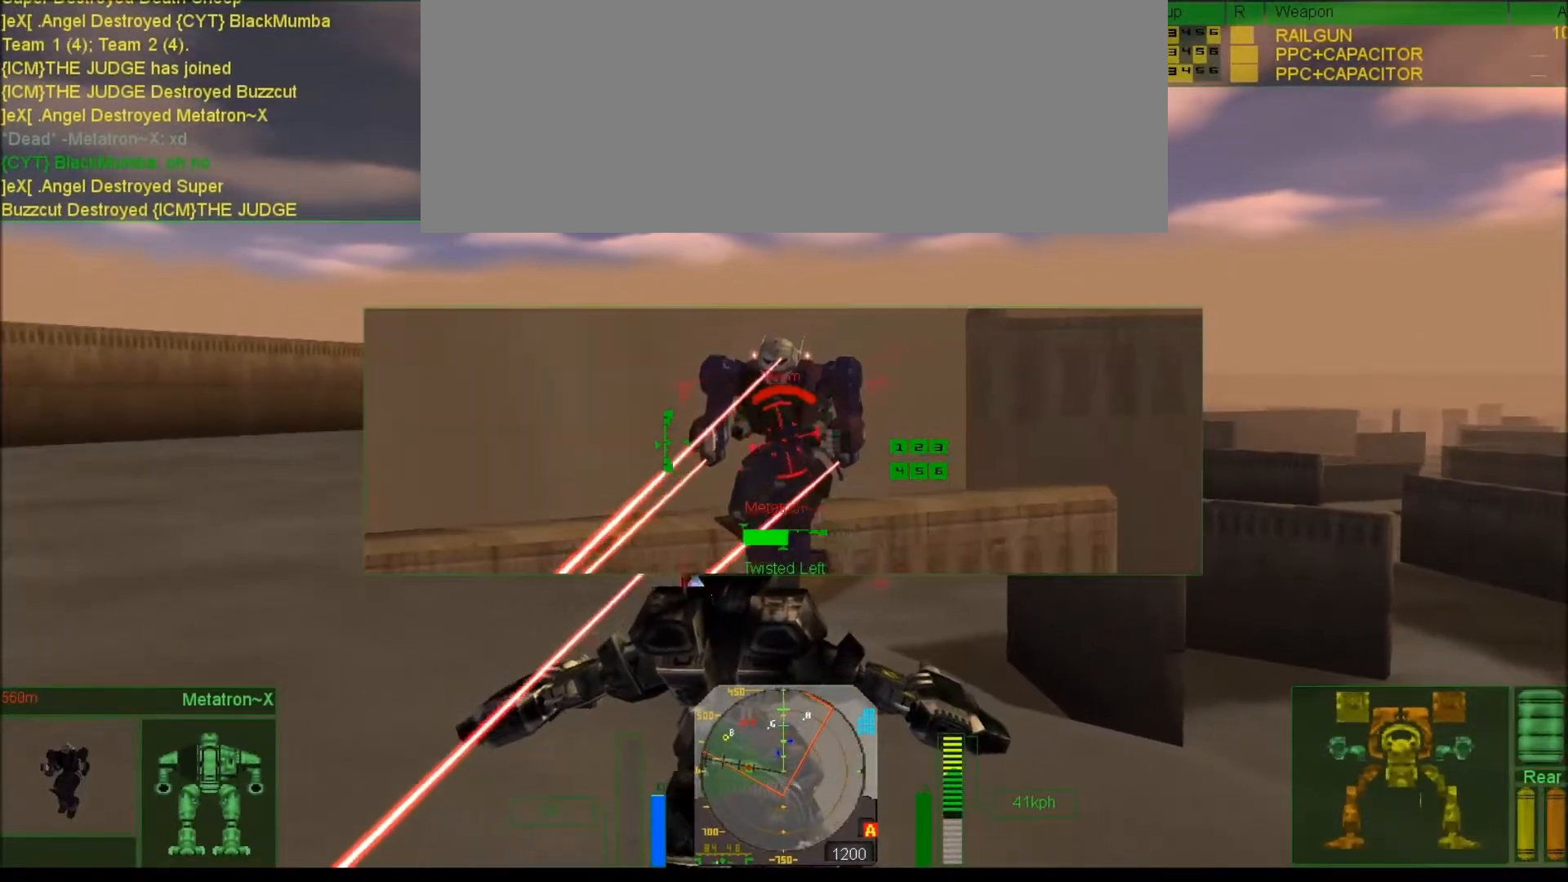
{"keys": ["num0", "num6"], "events": [[133, "num8", "down"], [233, "num4", "up"], [300, "num8", "up"], [400, "num0", "down"], [500, "num6", "down"]]}
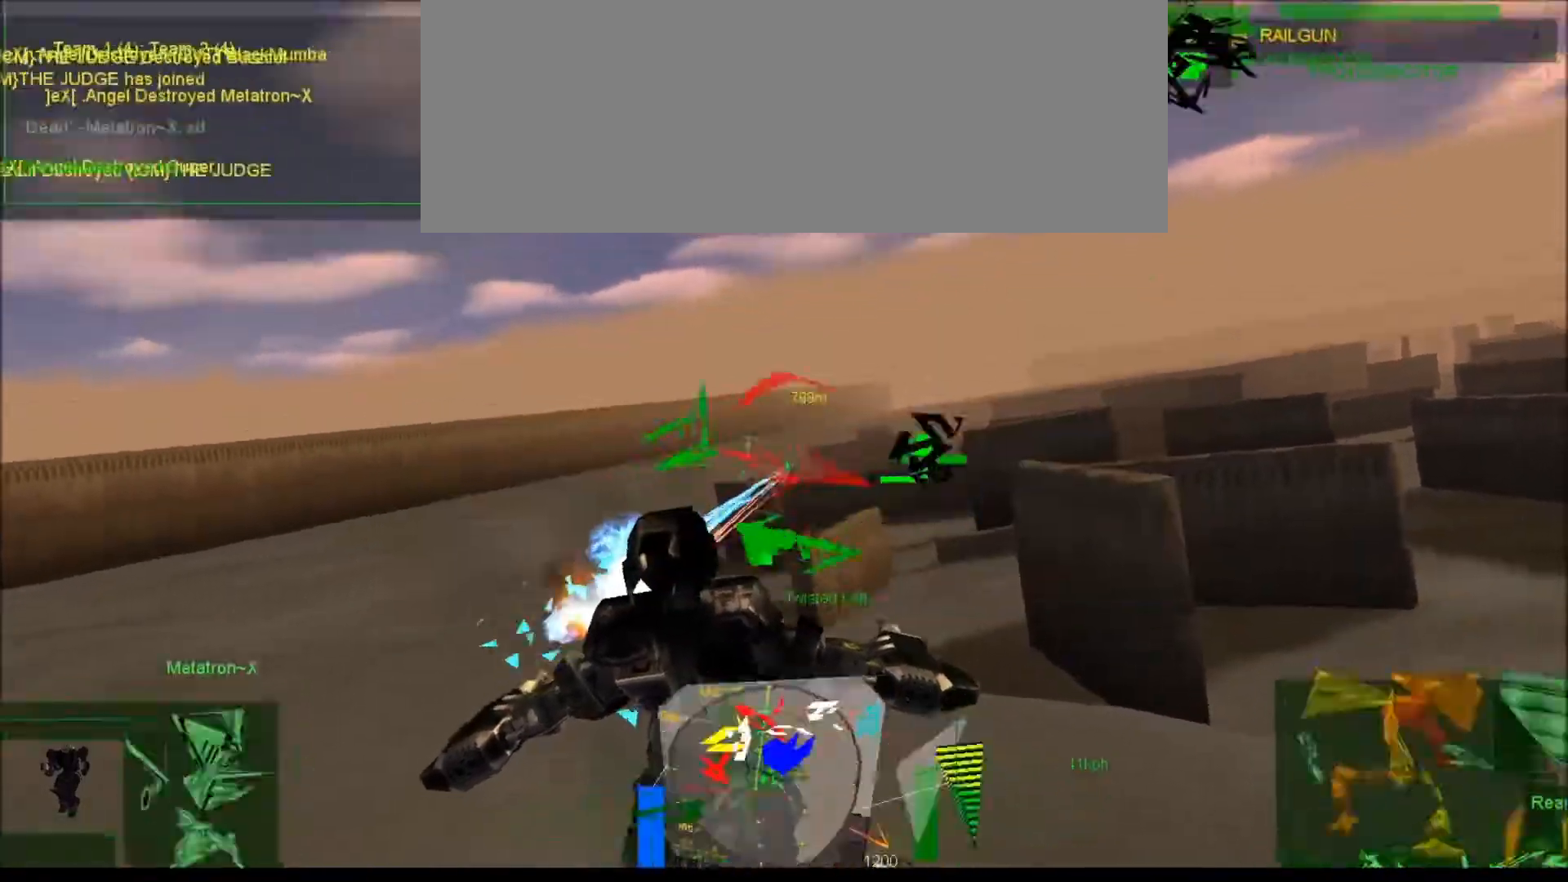
{"keys": ["num6", "num8", "v"], "events": [[33, "num0", "up"], [33, "num8", "down"], [400, "v", "down"]]}
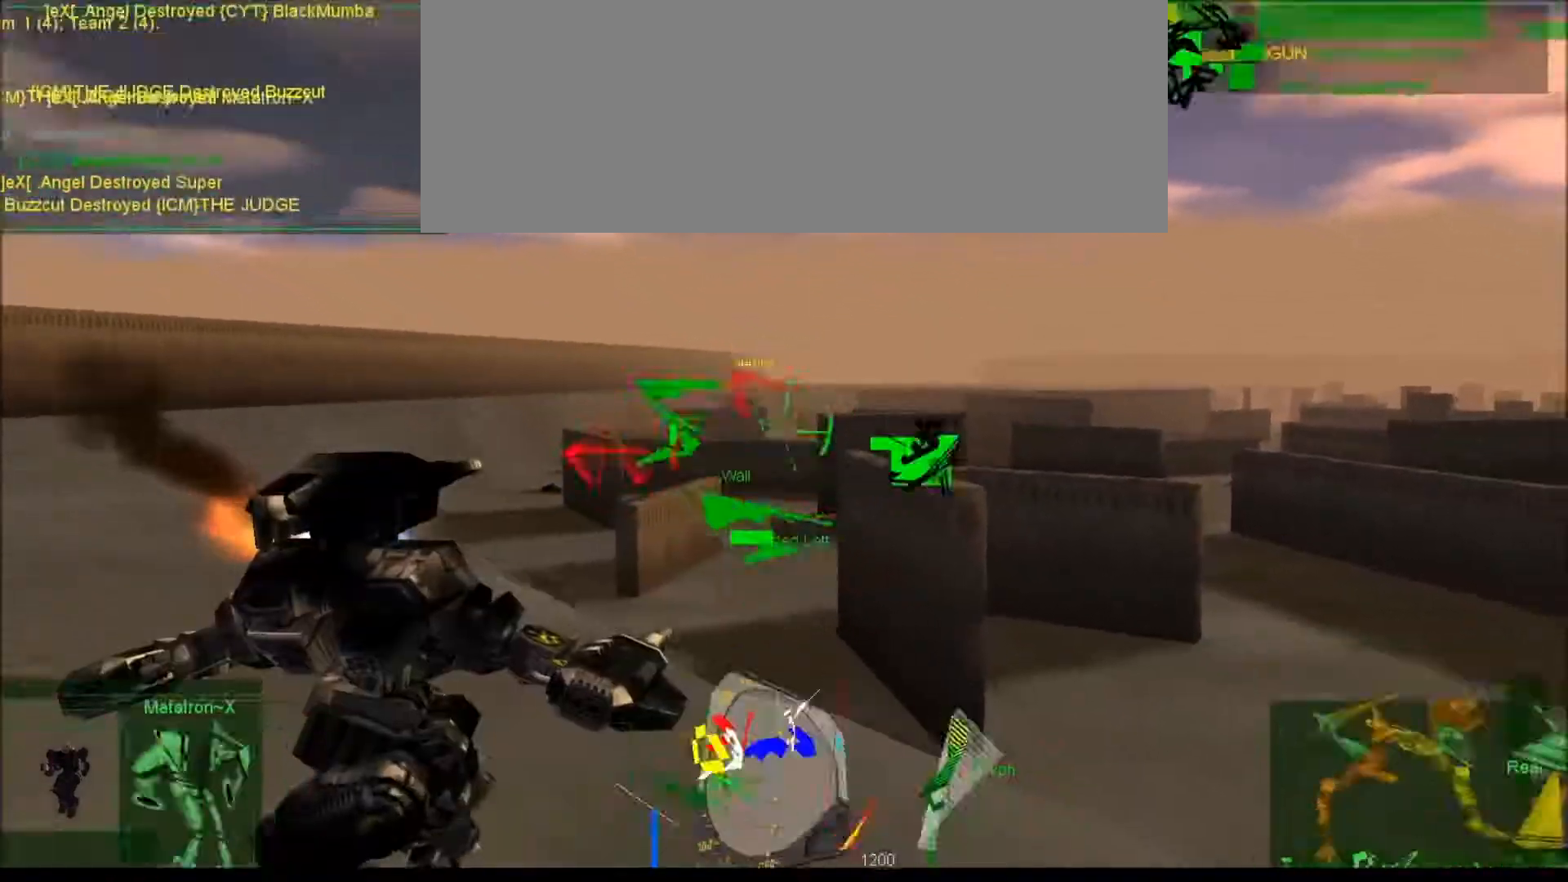
{"keys": ["num6", "v"], "events": [[17, "v", "up"], [117, "v", "down"], [167, "v", "up"], [217, "num8", "up"], [267, "v", "down"], [367, "v", "up"], [450, "v", "down"]]}
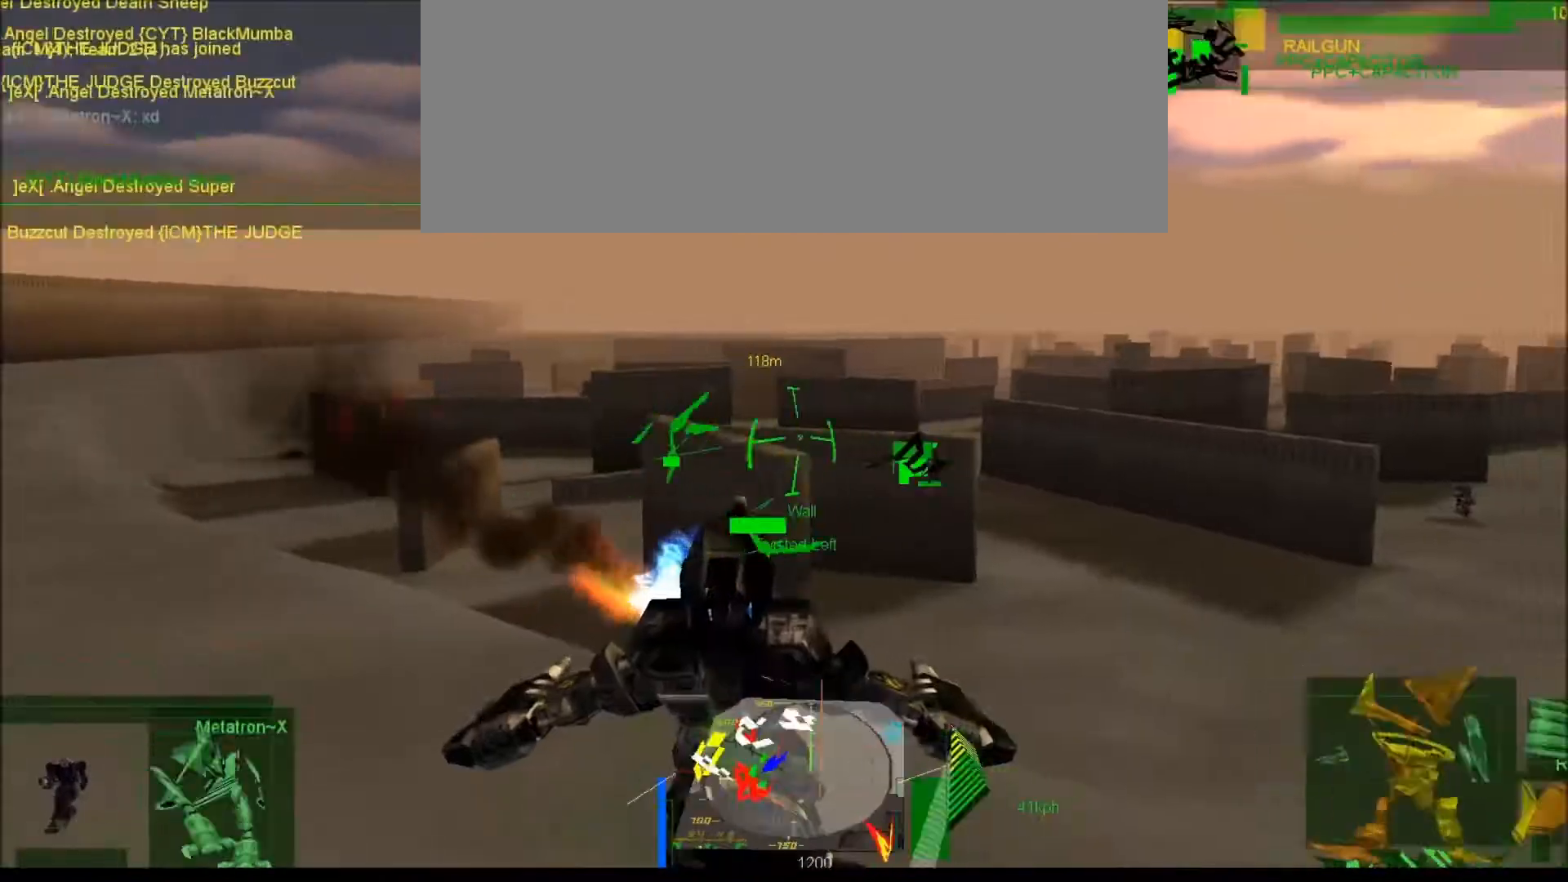
{"keys": ["num4"], "events": [[50, "v", "up"], [367, "num4", "down"], [383, "num6", "up"]]}